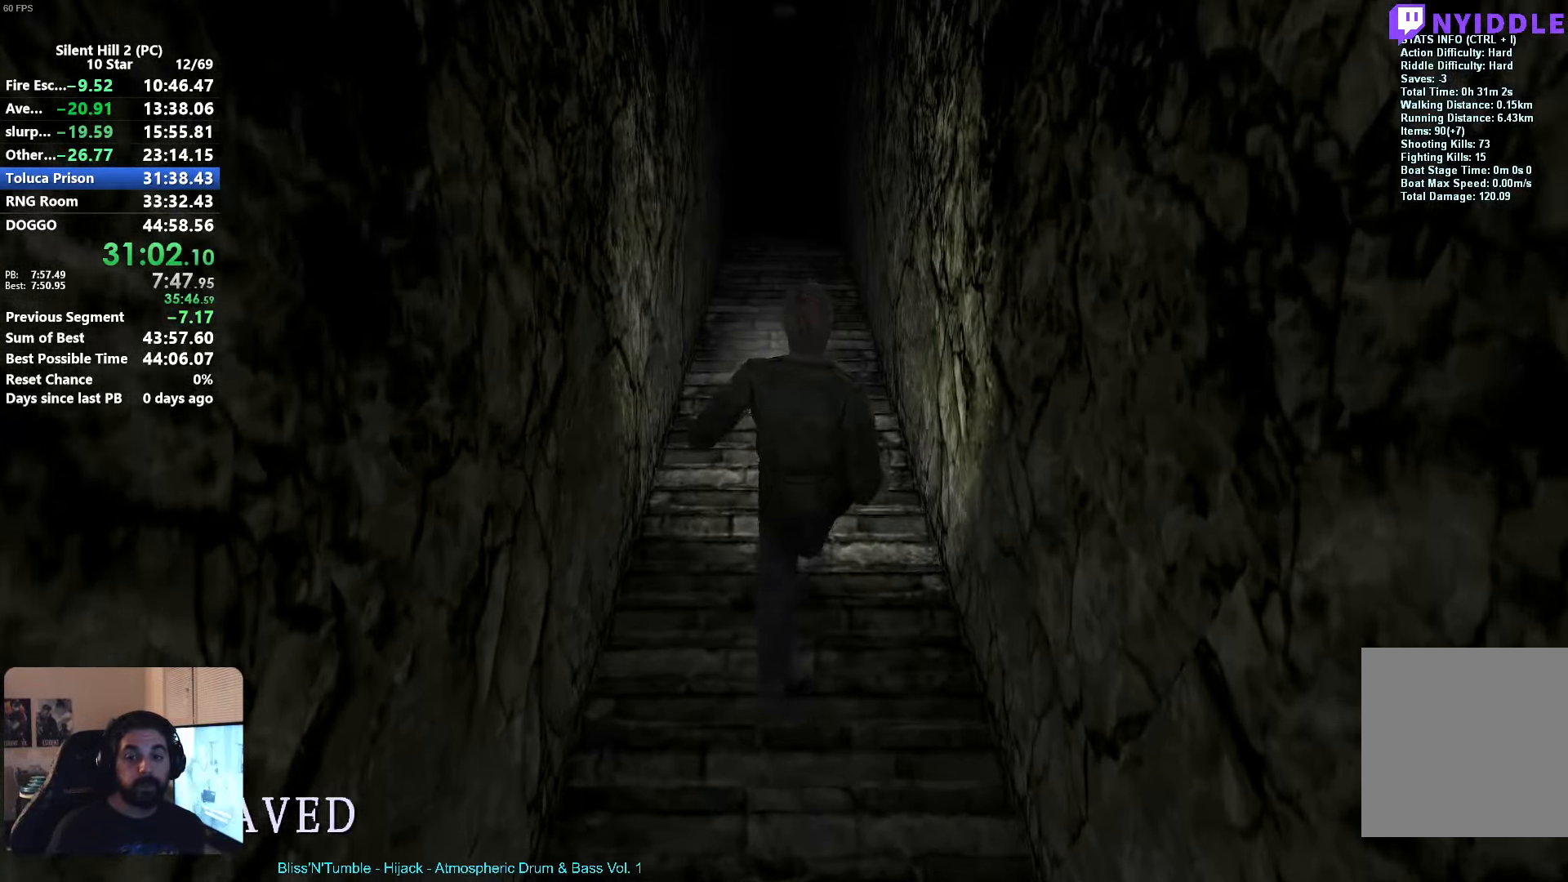
Gameplay with a controller (Xbox layout); each line is a JSON object with the inputs held at the frame after it. "events" lists button and stick changes between this image and that frame as [ms after this image, input, new state], when the widget could be followed in between. Not read: right_stick.
{"buttons": ["X"], "left_stick": "up", "events": []}
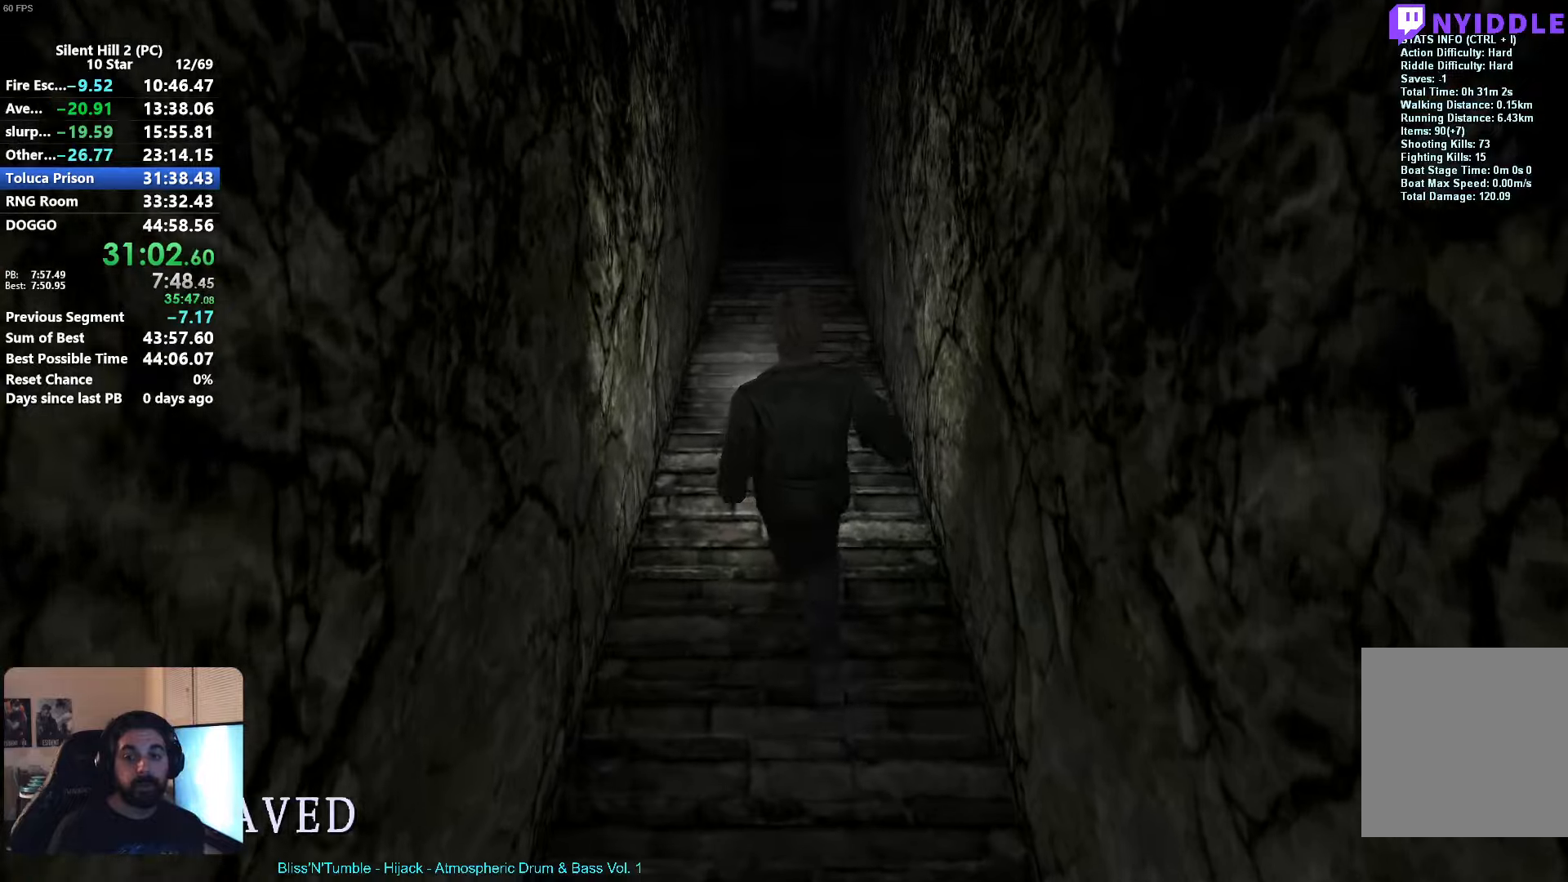
{"buttons": ["X"], "left_stick": "up", "events": []}
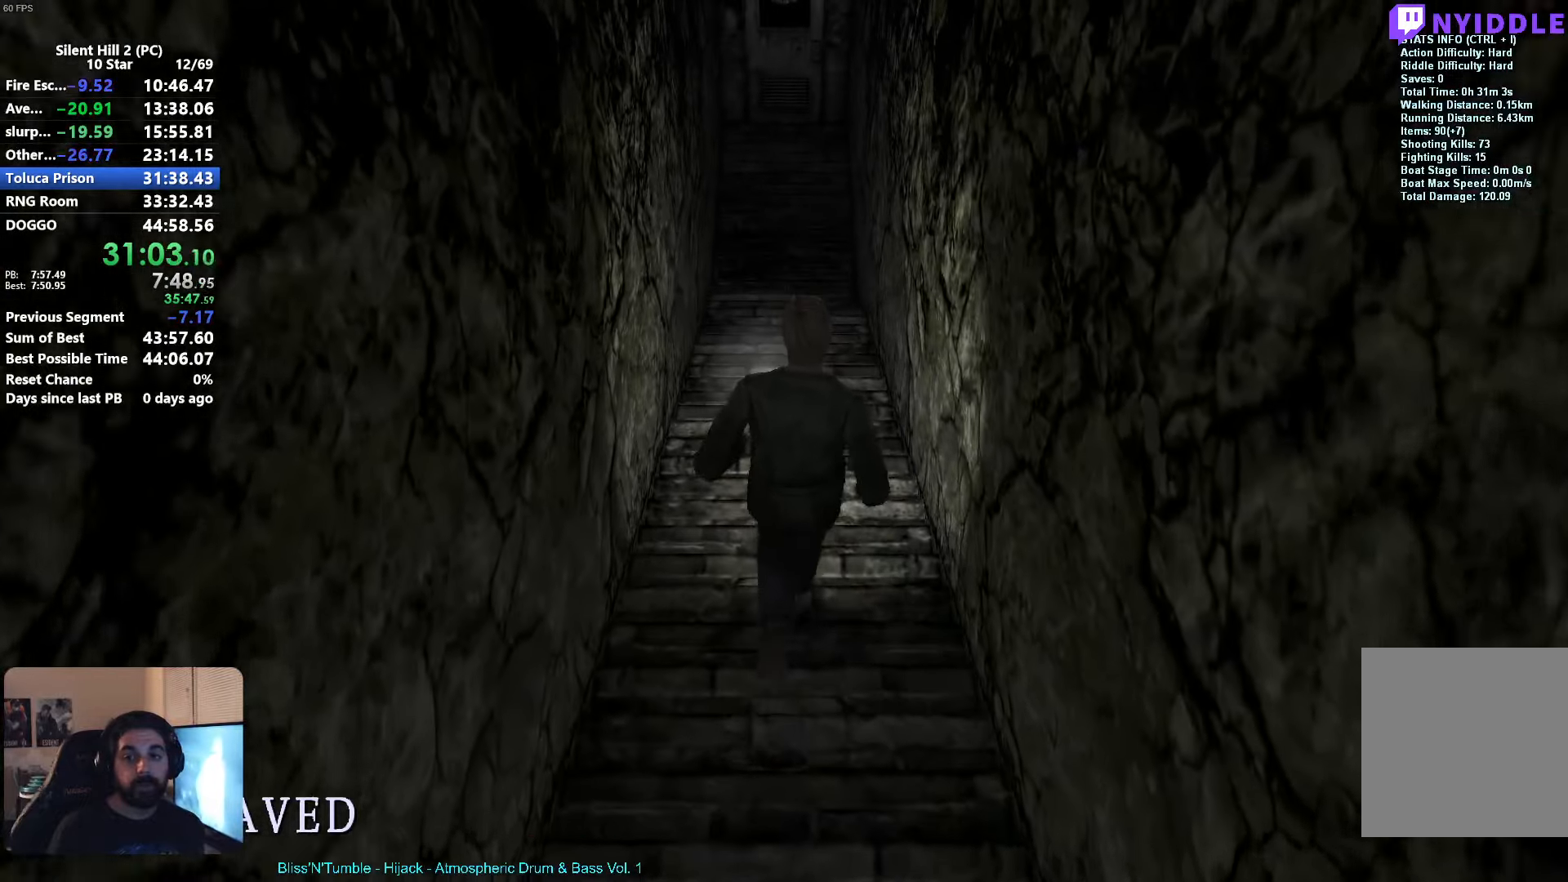
{"buttons": ["X"], "left_stick": "up", "events": []}
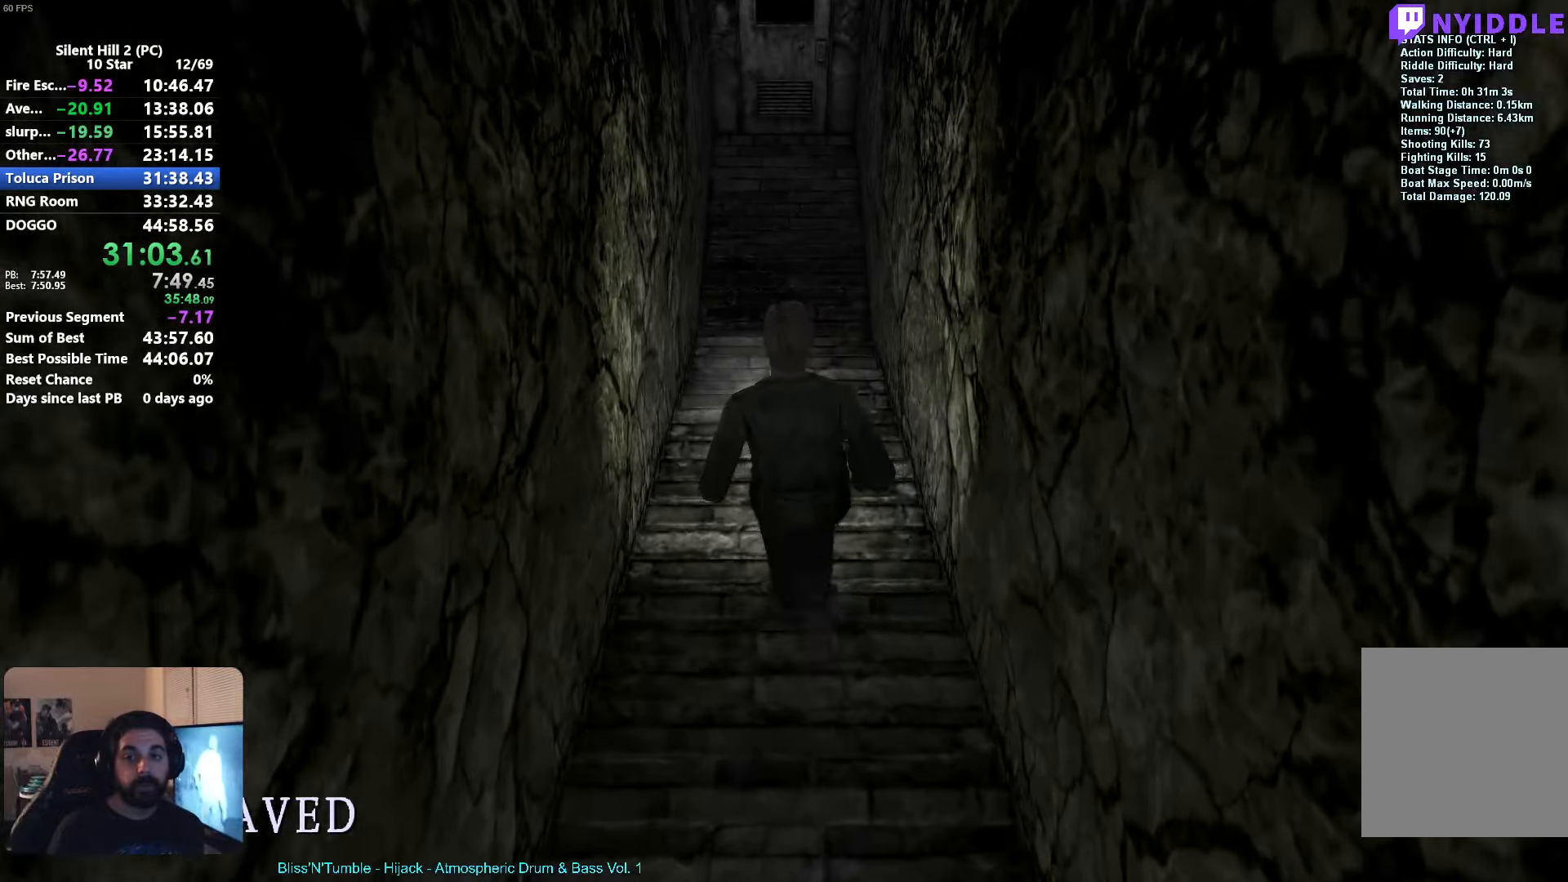
{"buttons": [], "left_stick": "up", "events": [[467, "X", "up"]]}
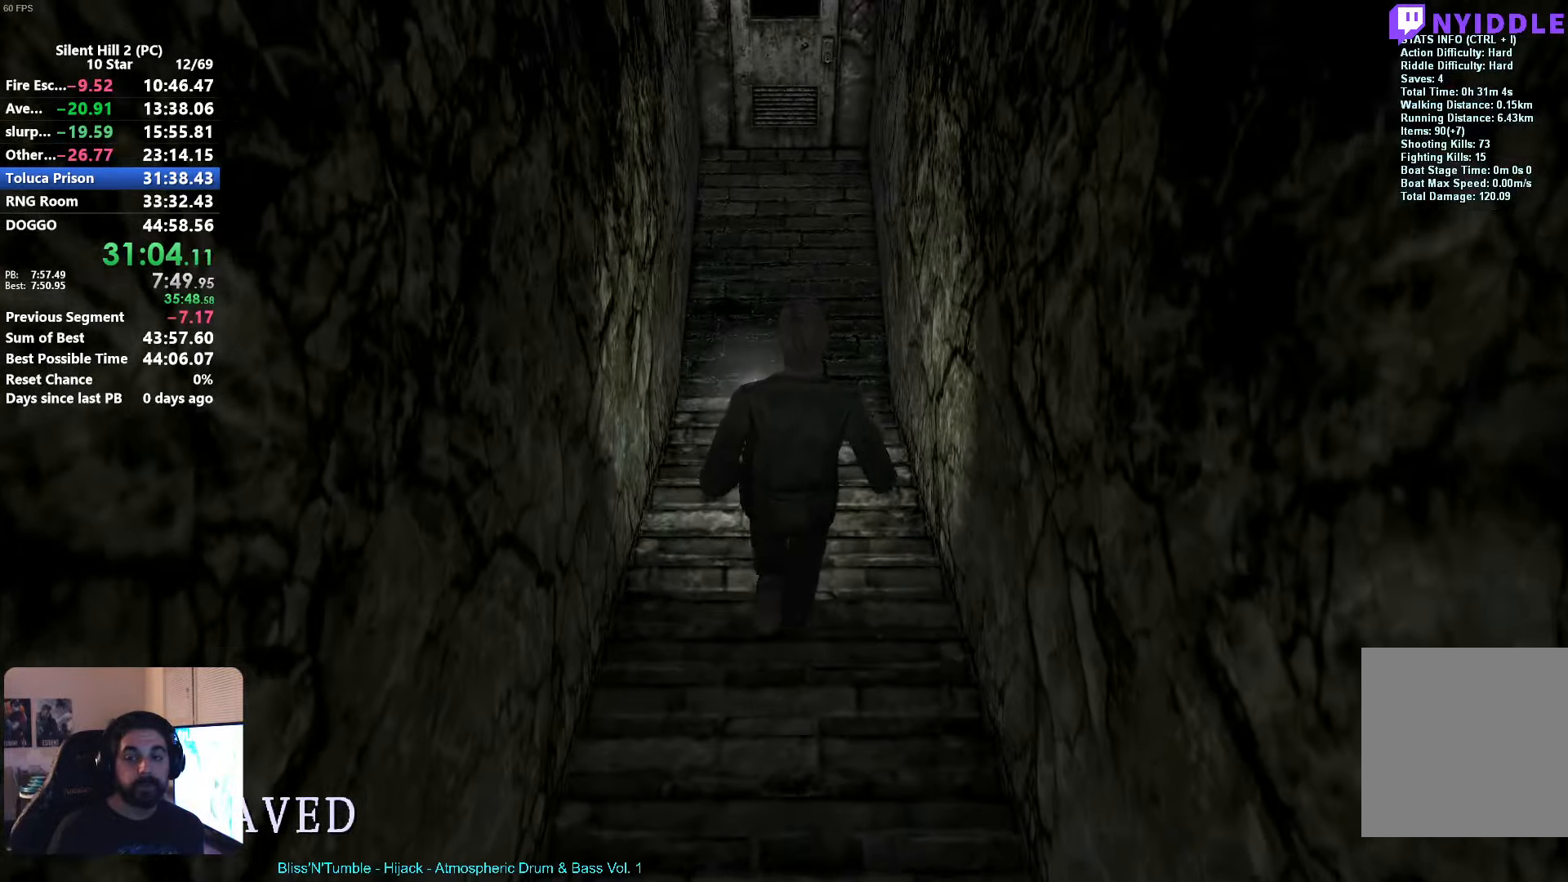
{"buttons": [], "left_stick": "up", "events": []}
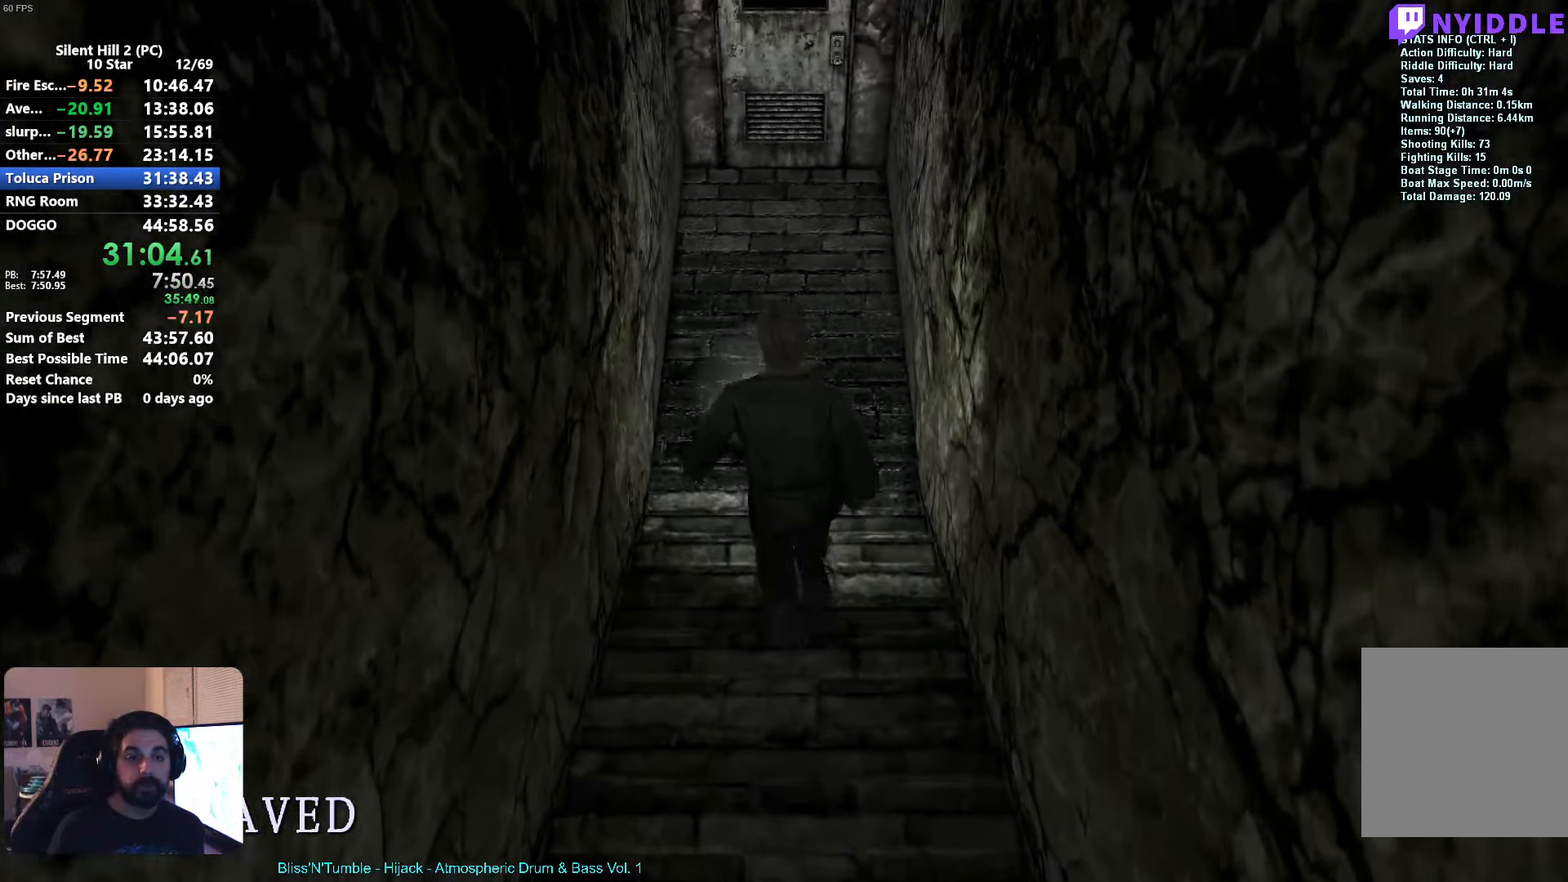
{"buttons": [], "left_stick": "up", "events": [[67, "A", "down"], [133, "A", "up"], [267, "A", "down"], [283, "A", "up"], [433, "A", "down"], [467, "A", "up"]]}
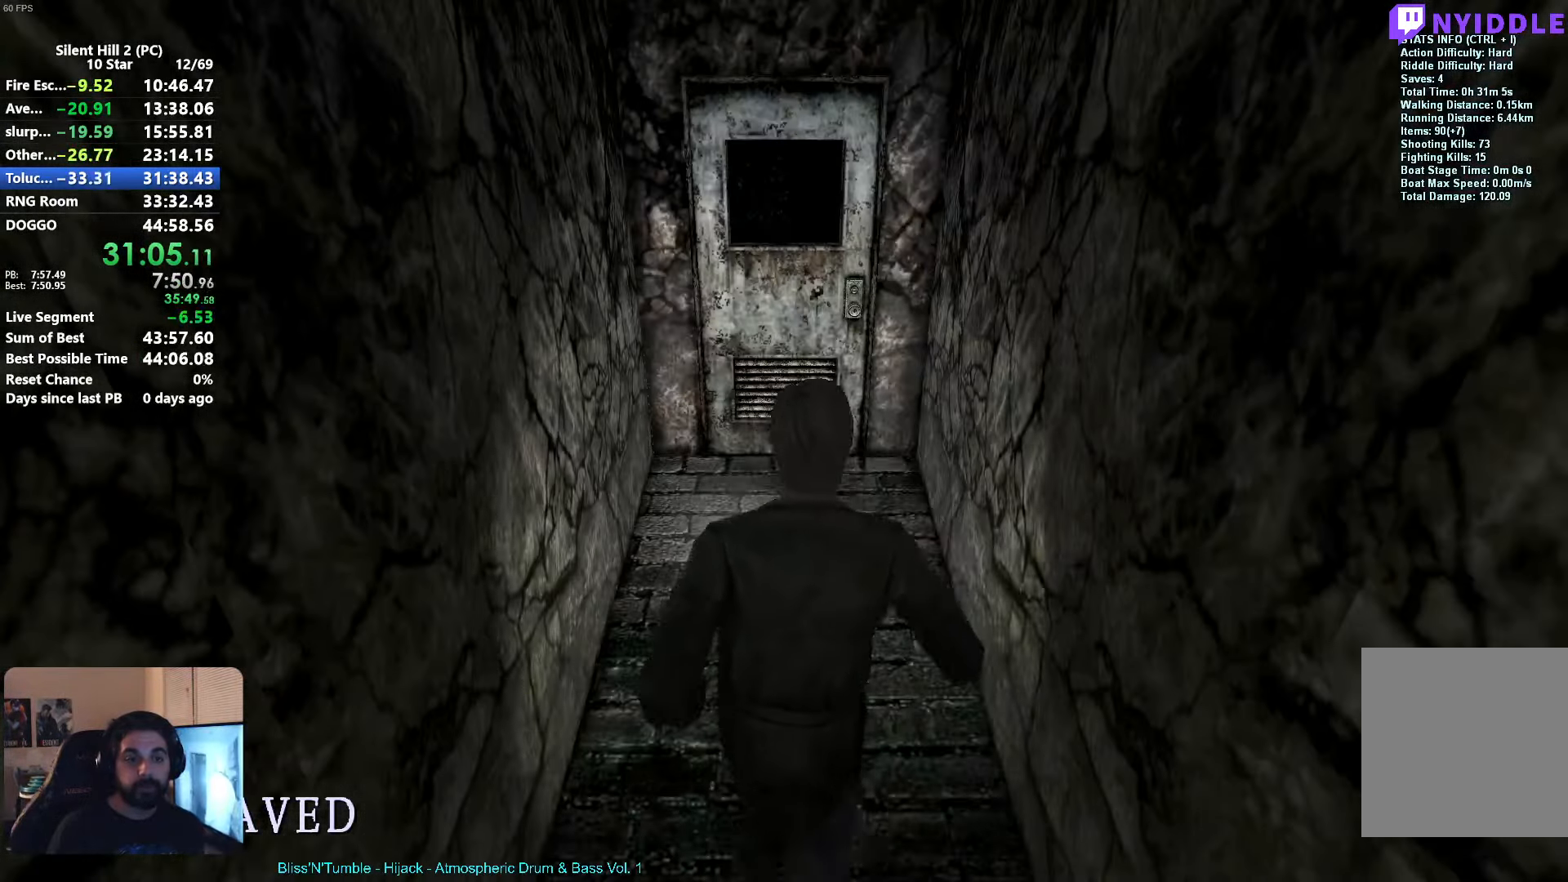
{"buttons": ["A"], "left_stick": "up", "events": [[83, "A", "down"], [133, "A", "up"], [250, "A", "down"], [300, "A", "up"], [367, "A", "down"], [400, "A", "up"], [500, "A", "down"]]}
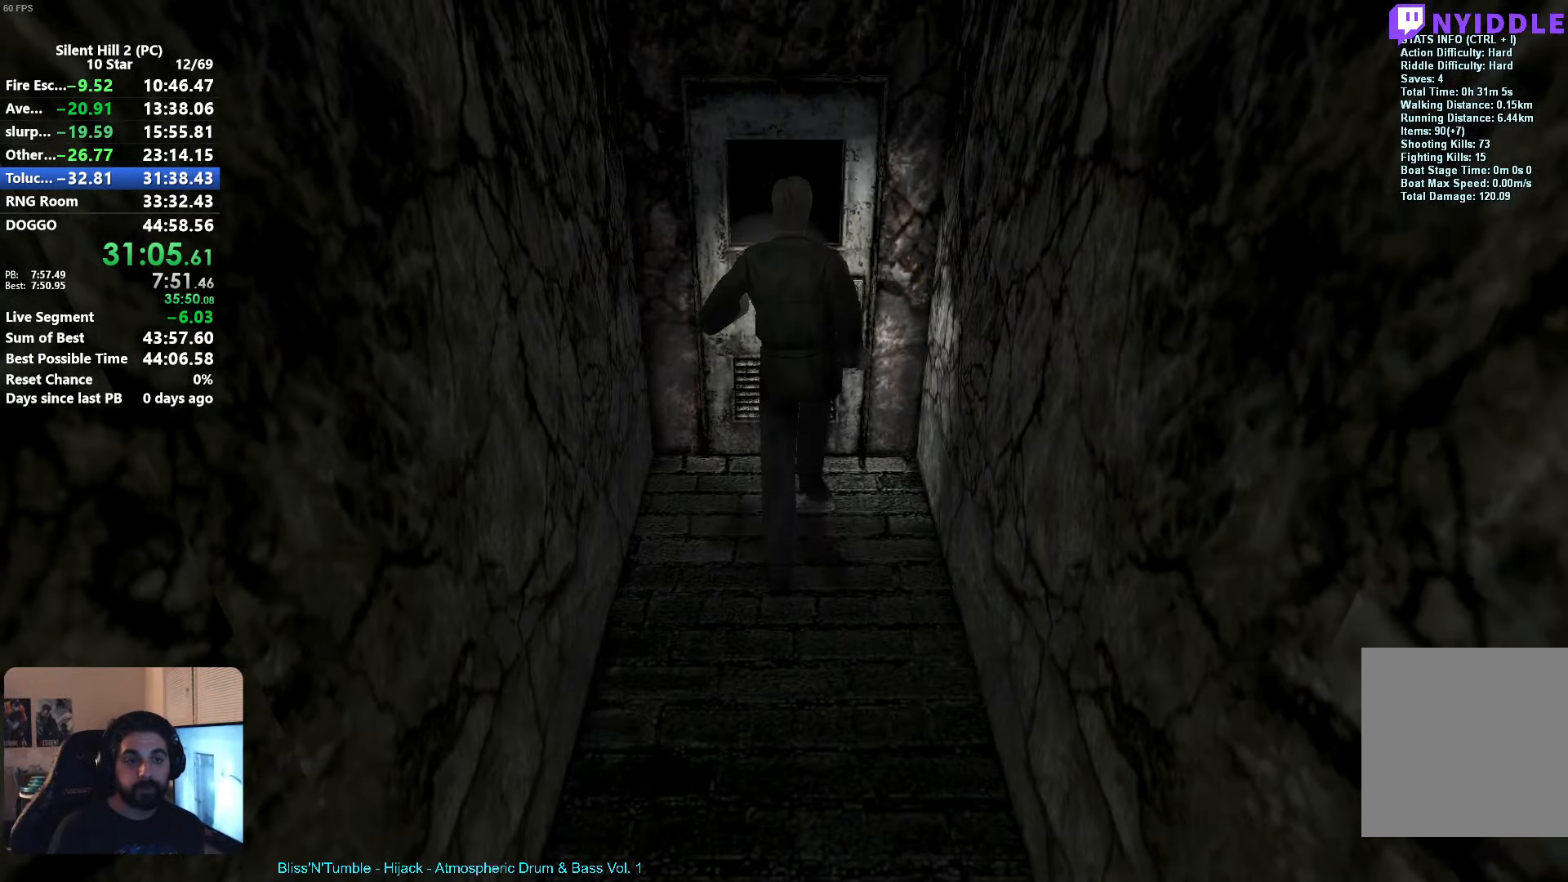
{"buttons": ["X"], "left_stick": "down", "events": [[67, "A", "up"], [117, "A", "down"], [217, "A", "up"], [267, "left_stick", "center"], [367, "left_stick", "down"], [500, "X", "down"]]}
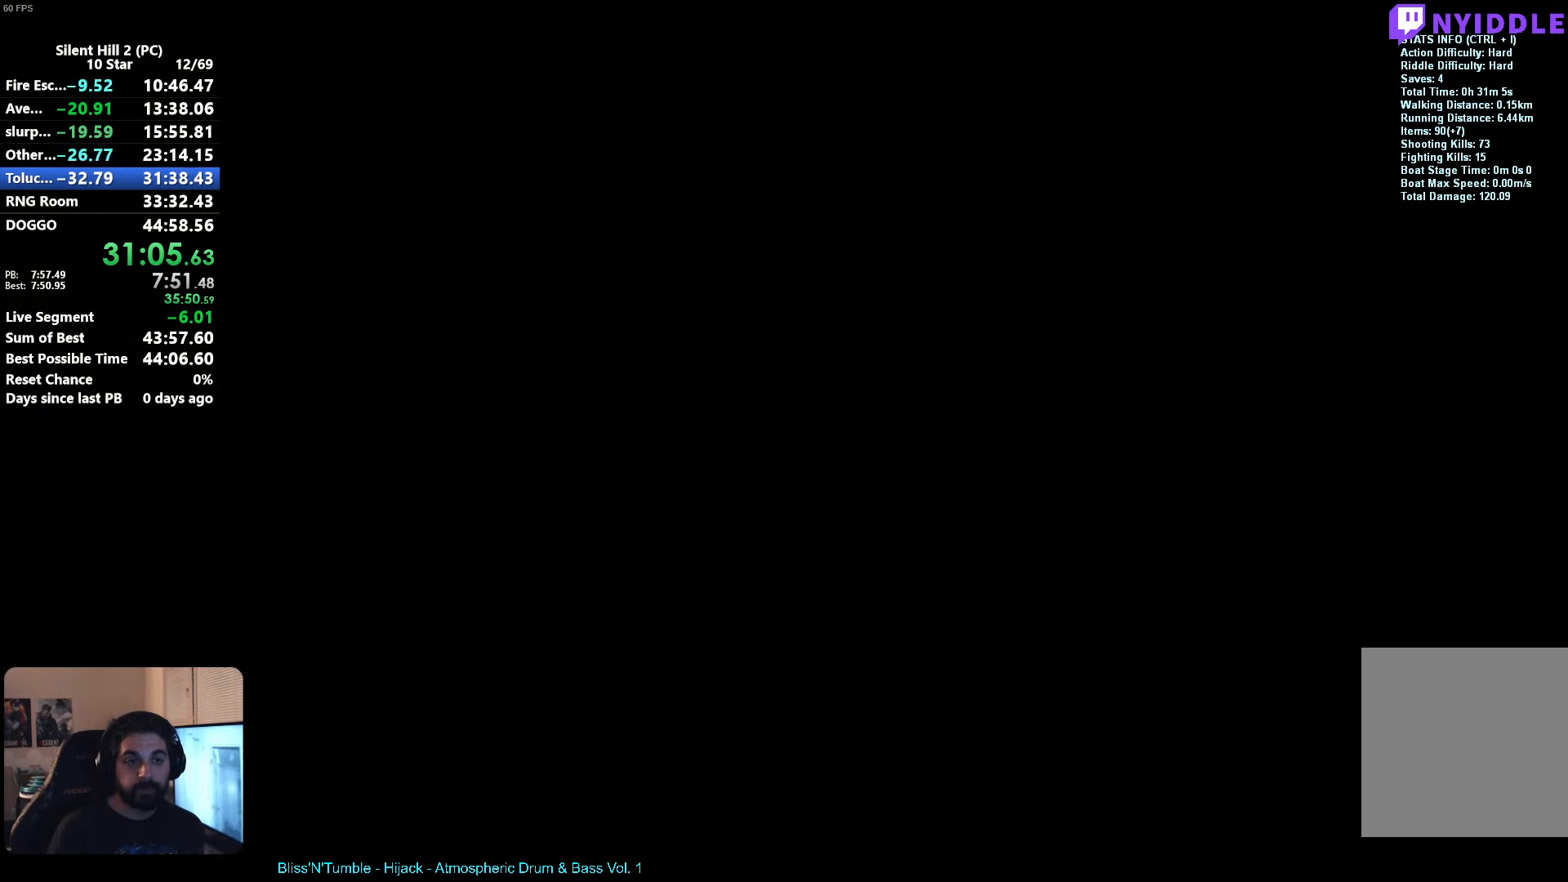
{"buttons": [], "left_stick": "down", "events": [[183, "X", "up"]]}
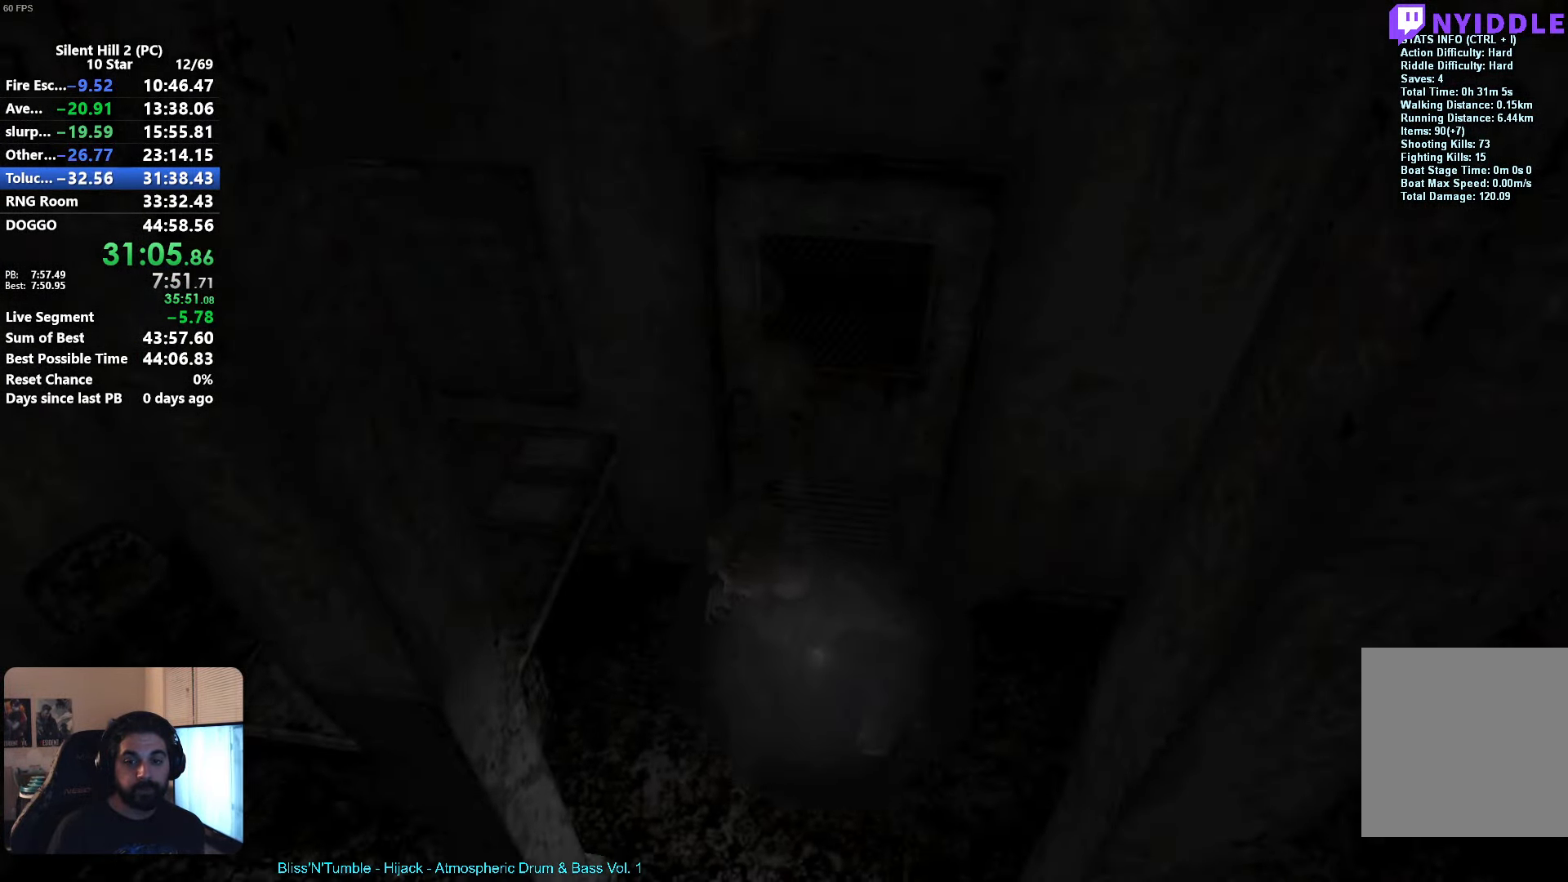
{"buttons": [], "left_stick": "right", "events": [[417, "left_stick", "right"]]}
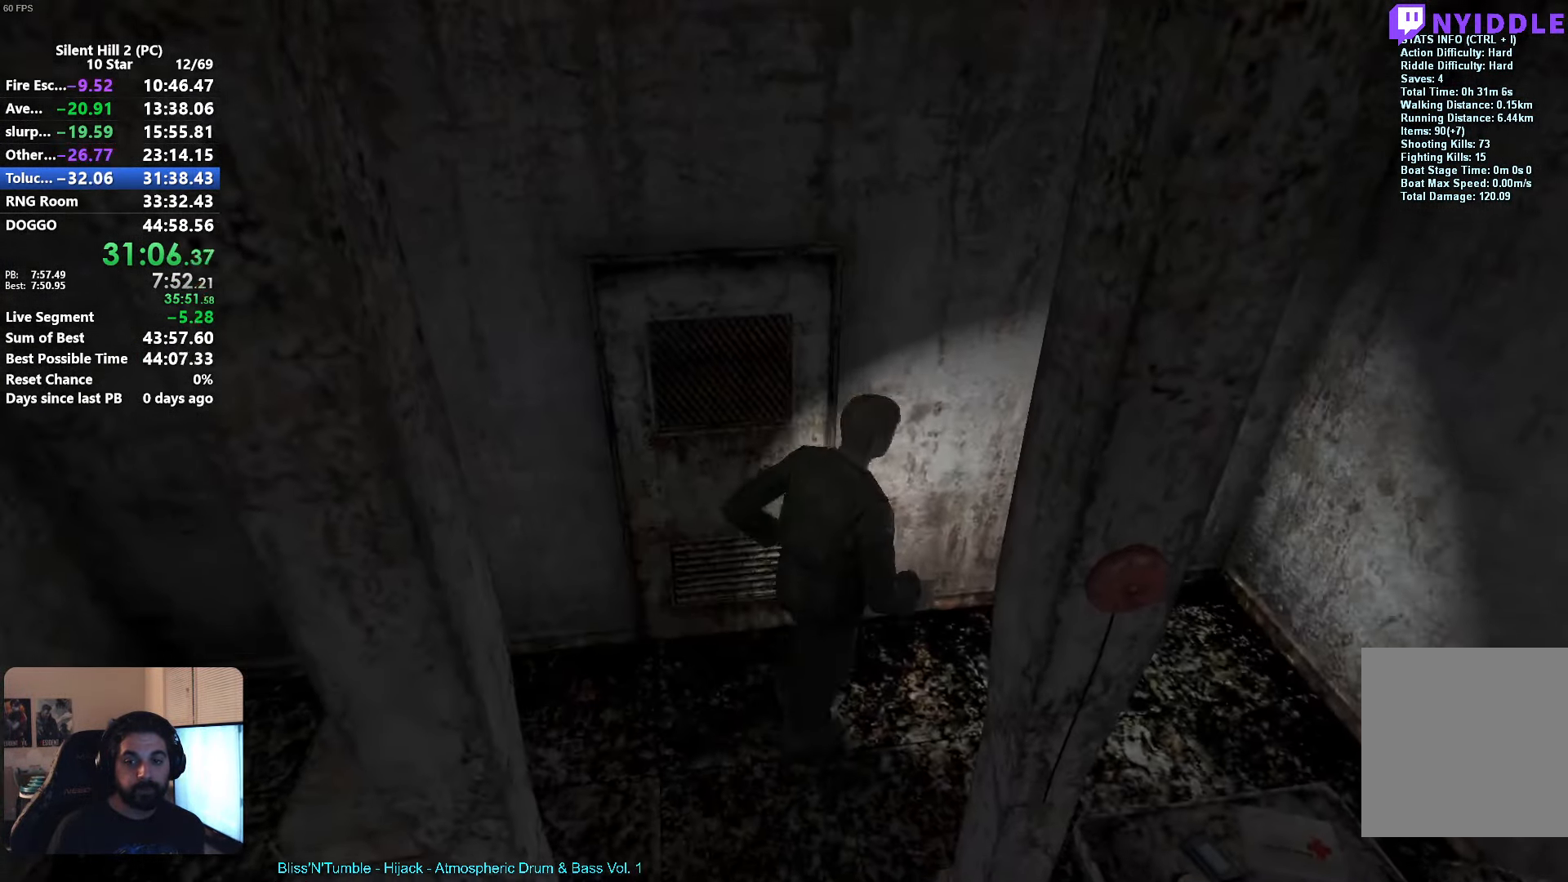
{"buttons": [], "left_stick": "down-right", "events": [[50, "left_stick", "down-right"], [383, "A", "down"], [450, "A", "up"]]}
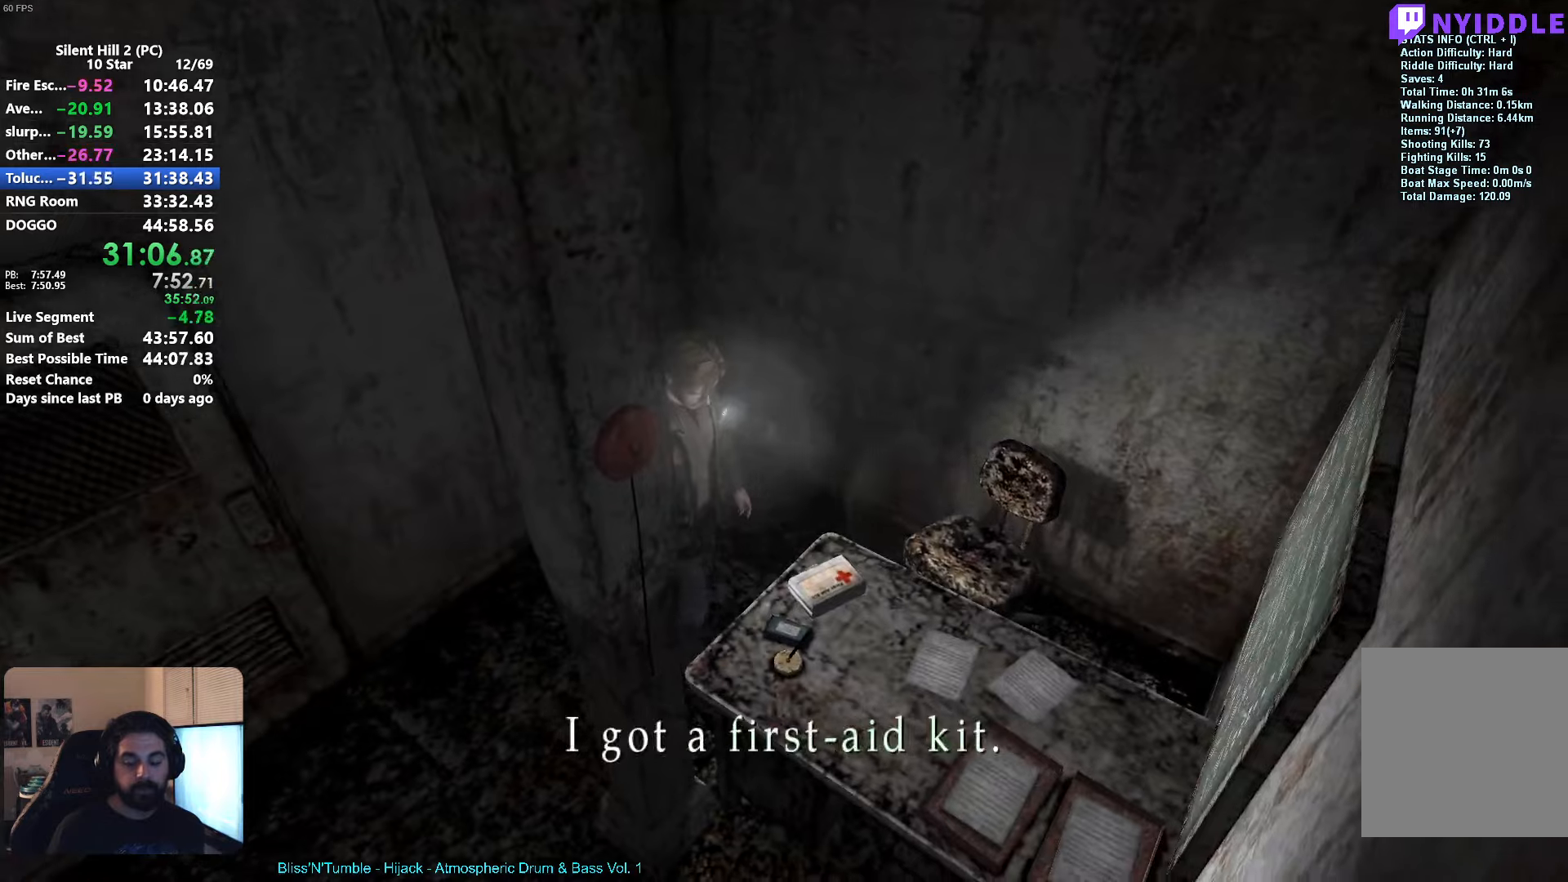
{"buttons": [], "left_stick": "left", "events": [[50, "A", "down"], [100, "A", "up"], [100, "left_stick", "left"], [134, "A", "down"], [184, "A", "up"]]}
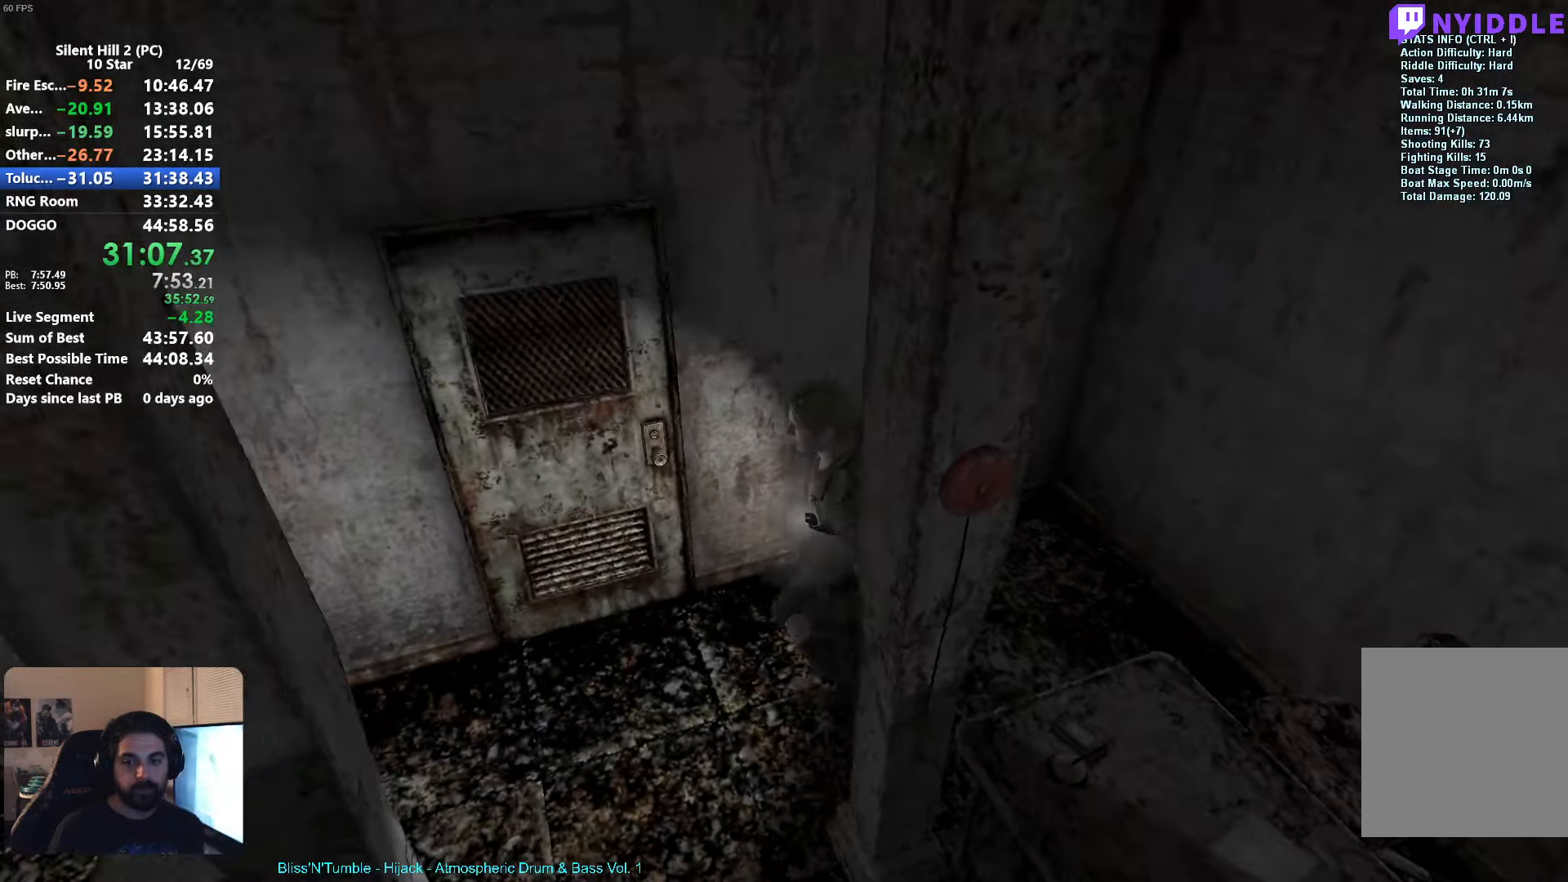
{"buttons": ["A"], "left_stick": "up", "events": [[150, "R1", "down"], [167, "left_stick", "up"], [217, "R1", "up"], [334, "A", "down"], [400, "A", "up"], [467, "A", "down"]]}
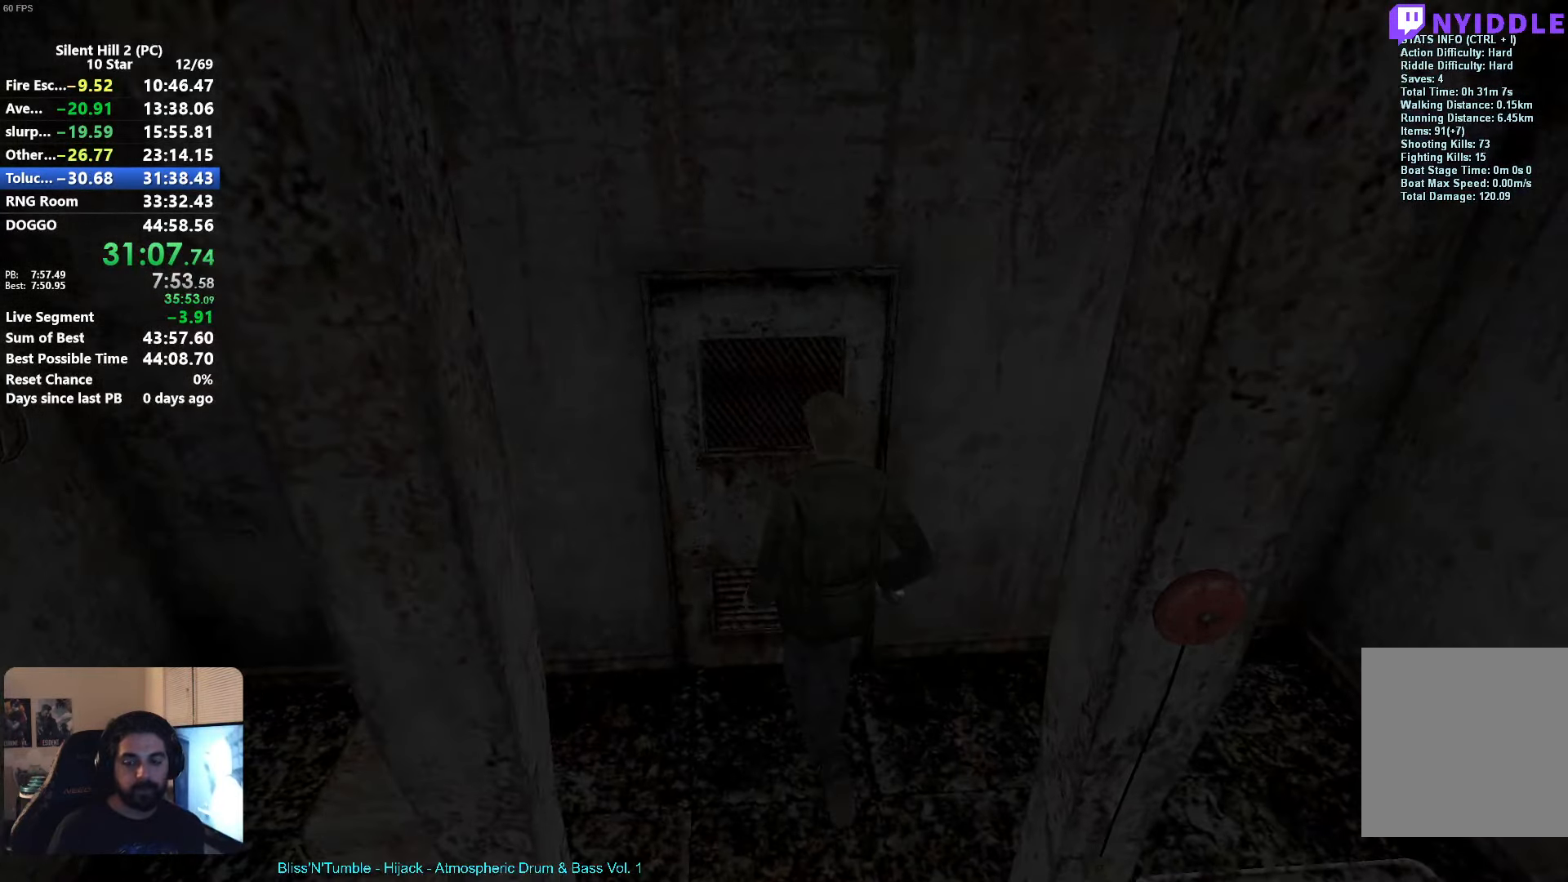
{"buttons": ["X"], "left_stick": "up-left", "events": [[50, "A", "up"], [50, "left_stick", "center"], [184, "left_stick", "up-left"], [234, "X", "down"]]}
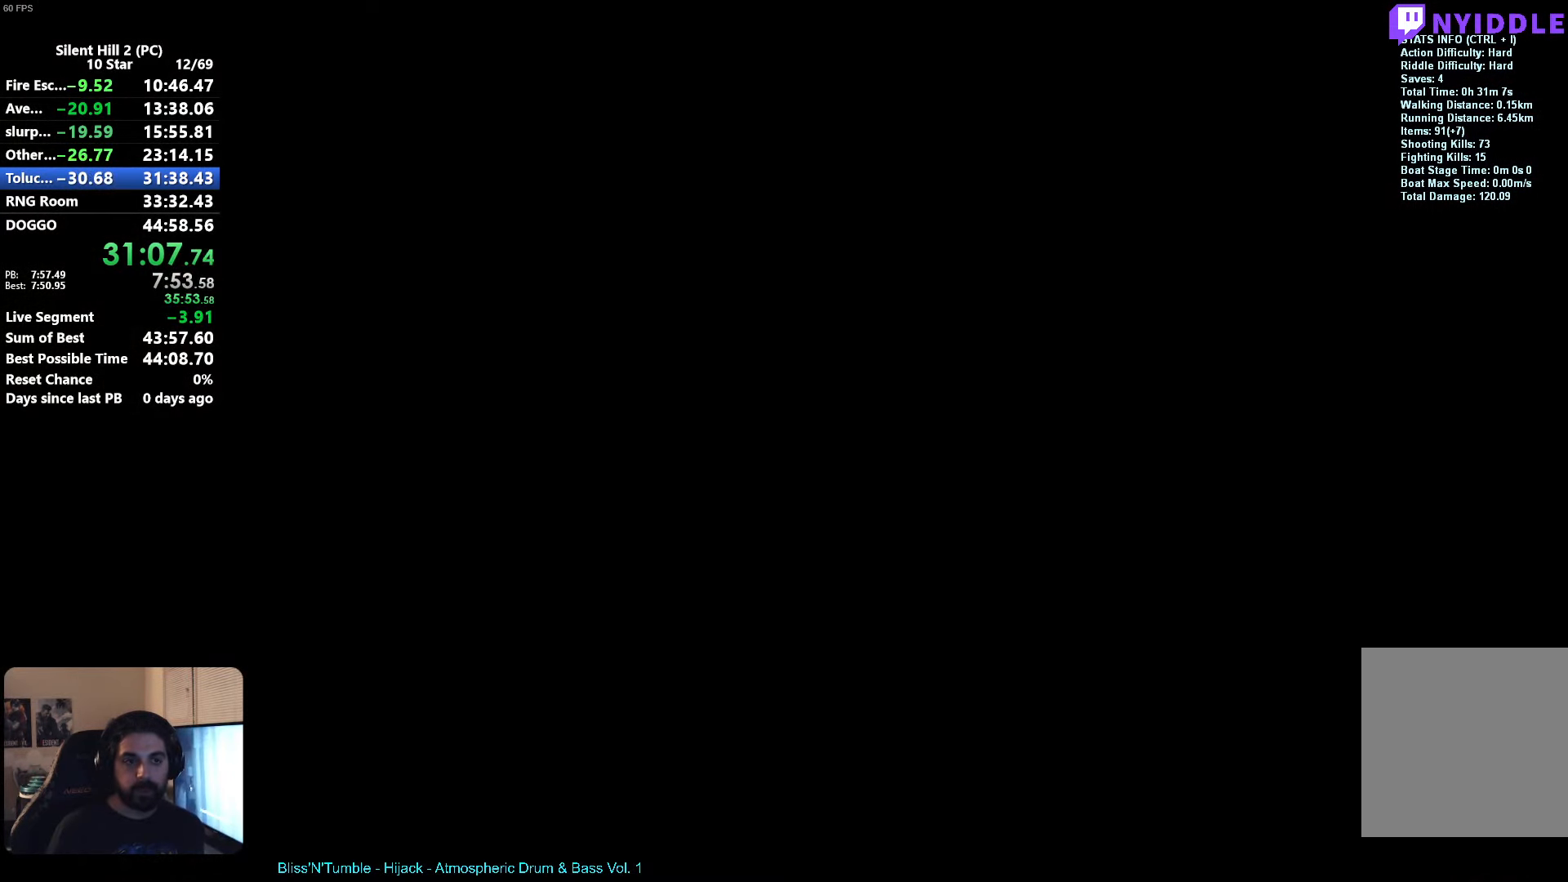
{"buttons": ["X"], "left_stick": "left", "events": [[17, "left_stick", "left"]]}
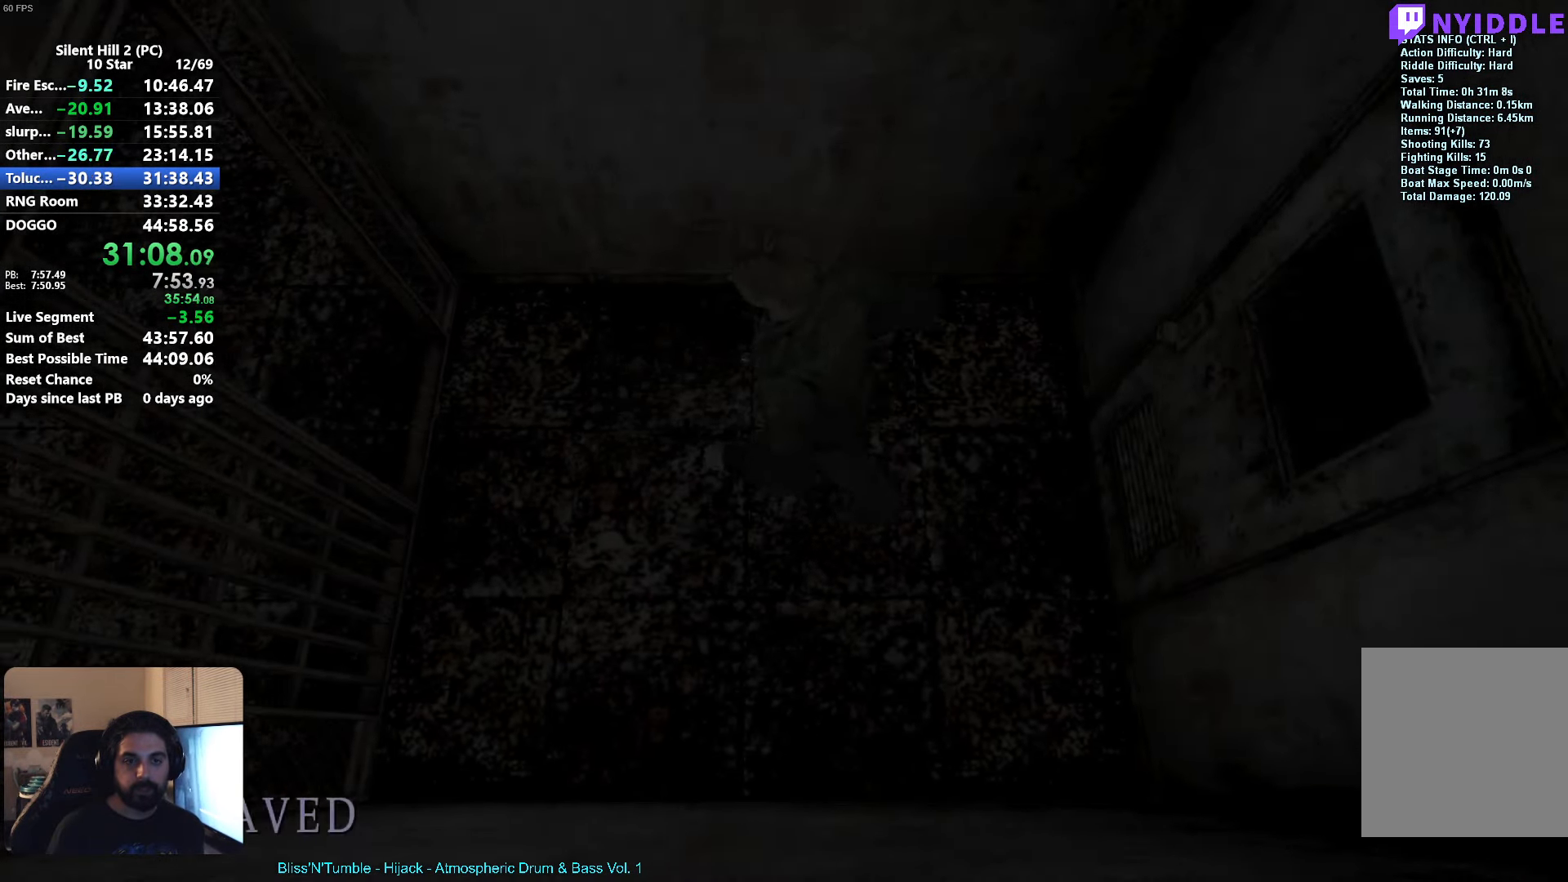
{"buttons": ["X"], "left_stick": "left", "events": []}
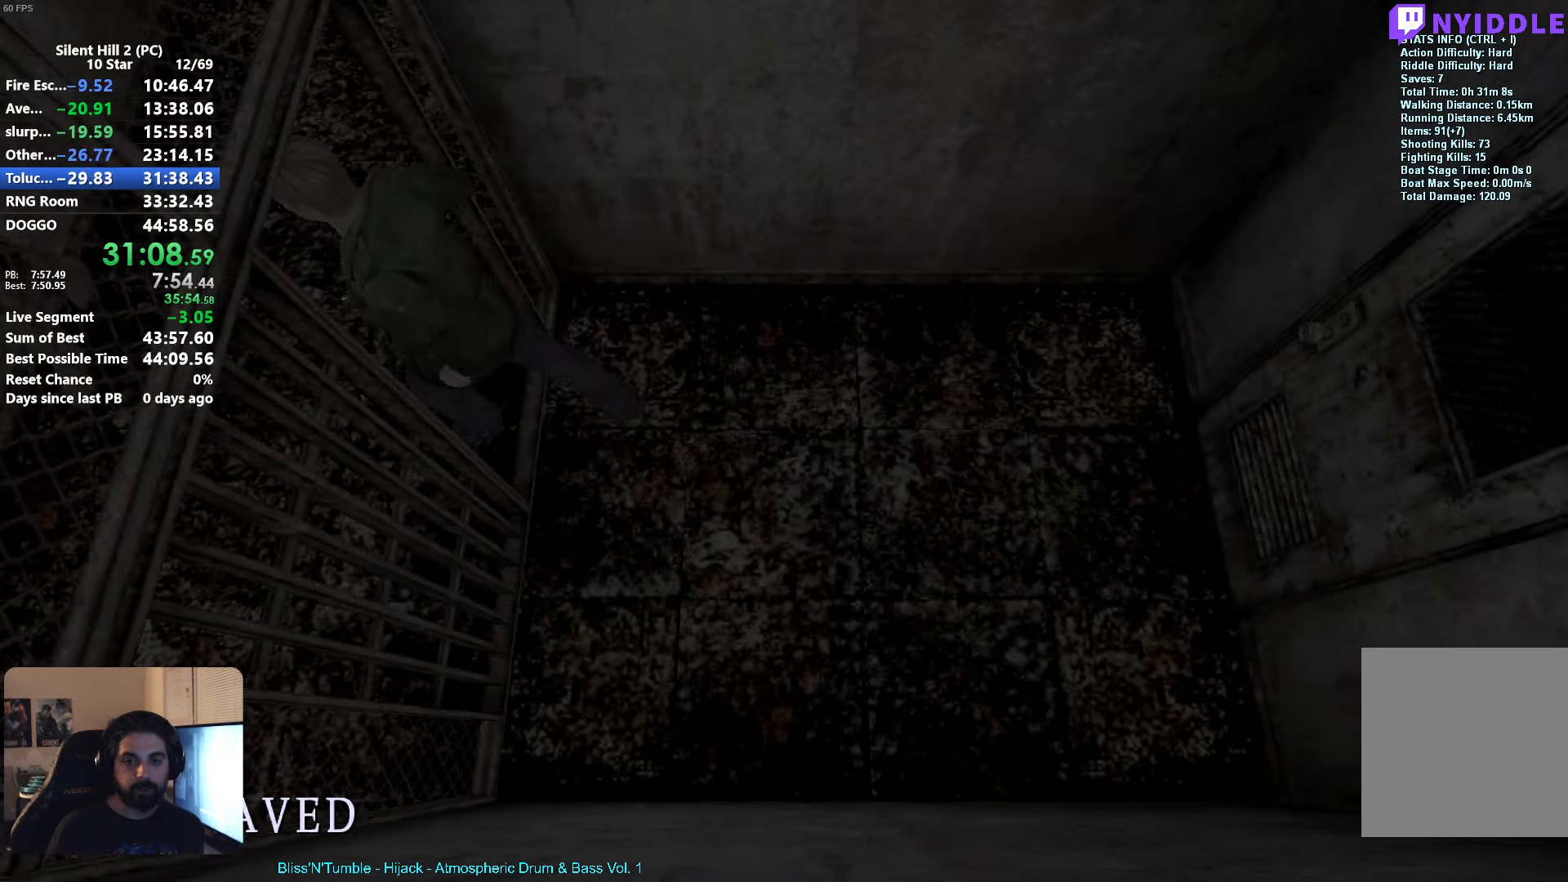
{"buttons": ["X"], "left_stick": "up-right", "events": [[117, "left_stick", "down-right"], [367, "left_stick", "up-right"]]}
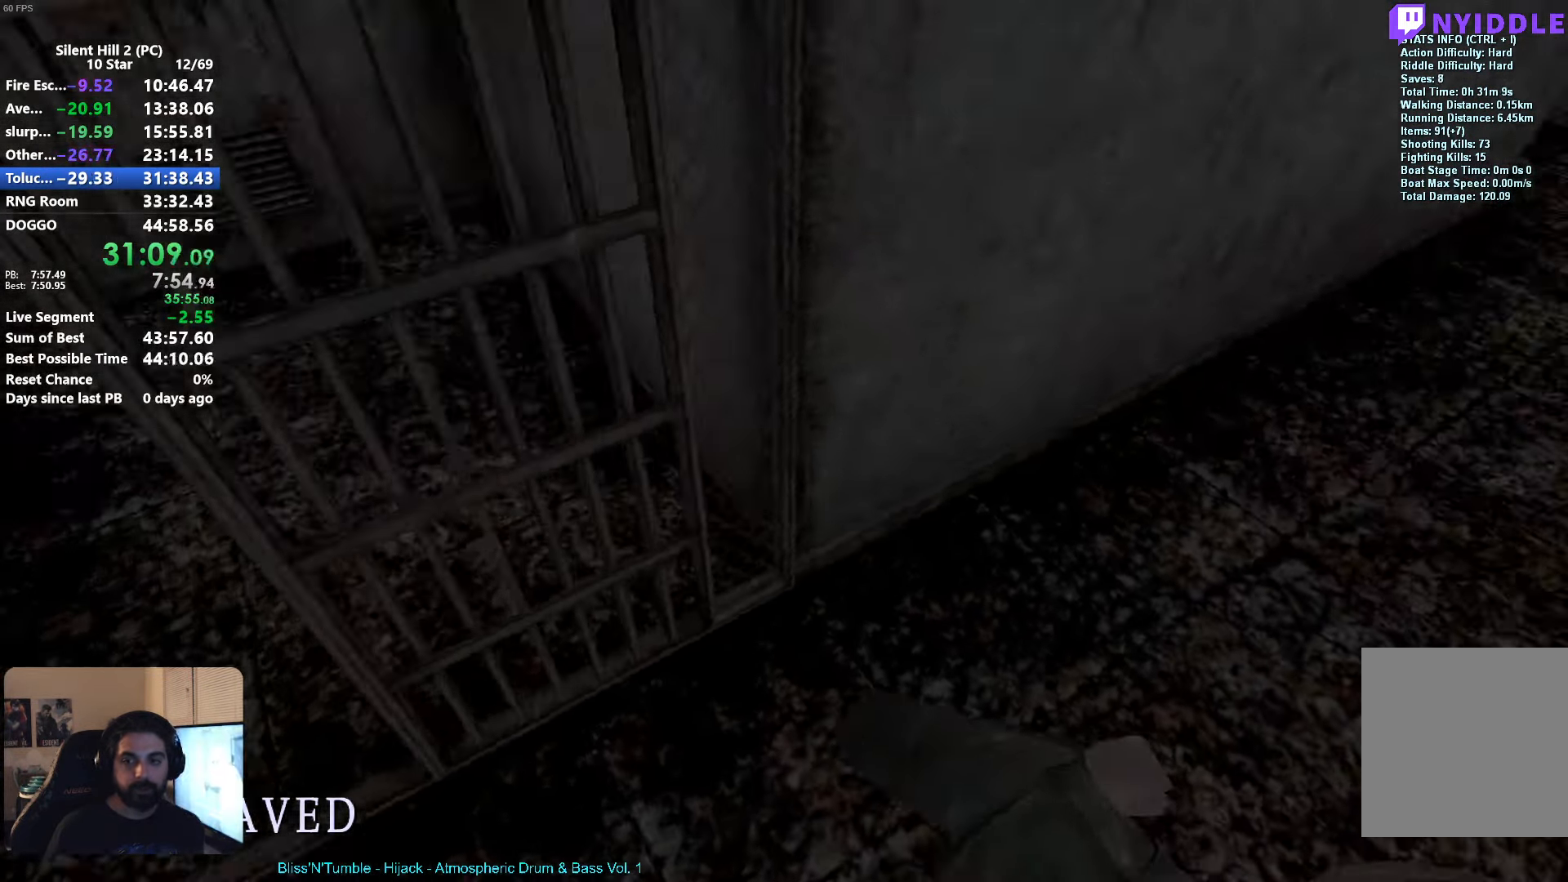
{"buttons": ["X"], "left_stick": "up-left", "events": [[234, "left_stick", "up"], [417, "left_stick", "up-left"]]}
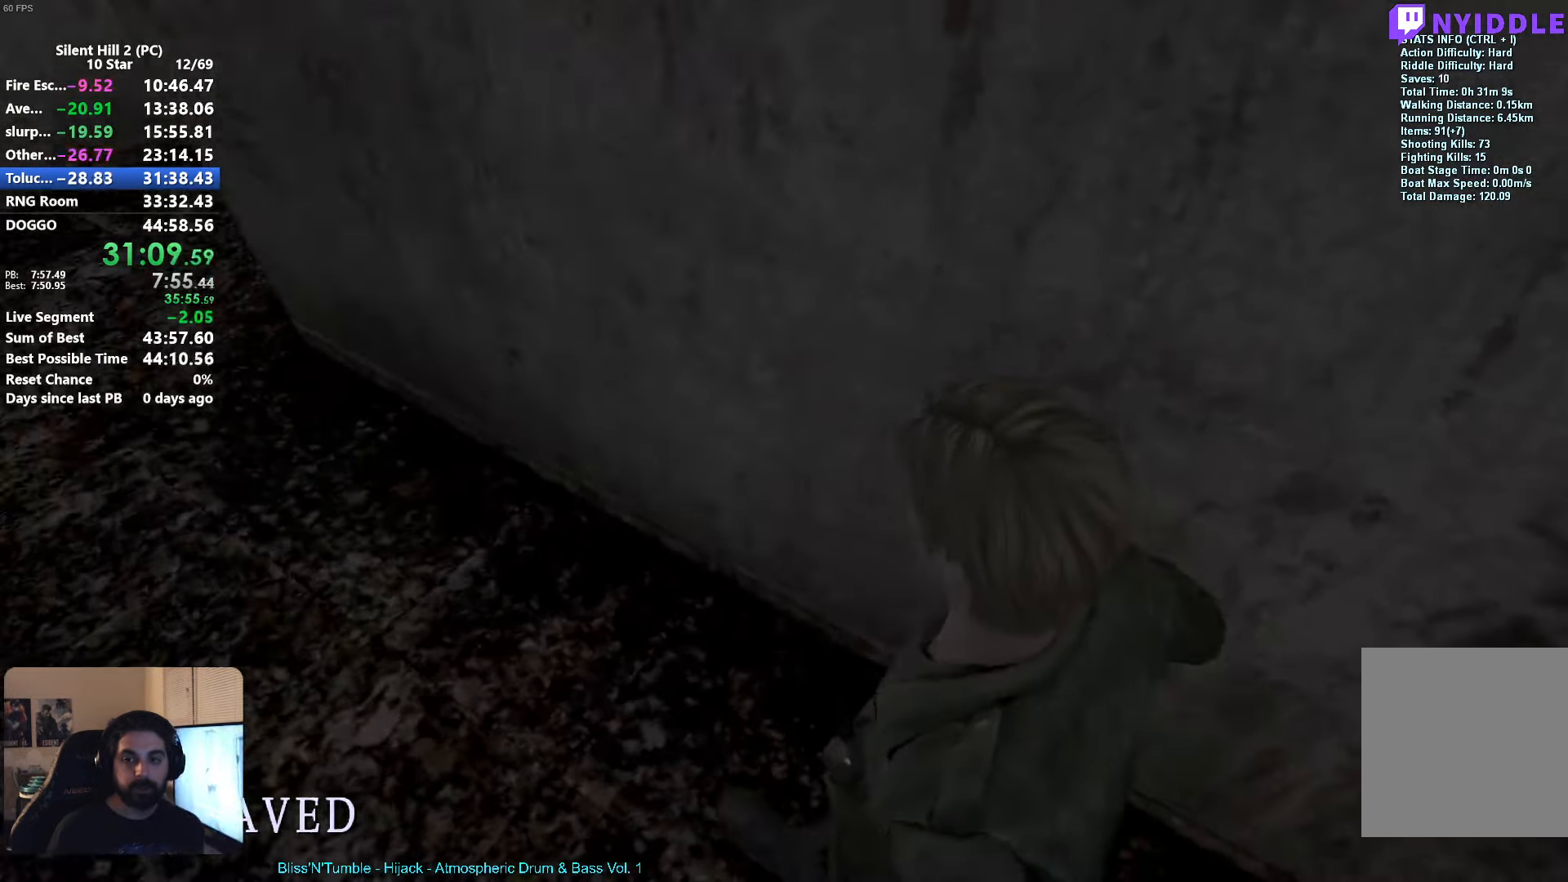
{"buttons": ["X"], "left_stick": "down-left", "events": [[67, "left_stick", "left"], [250, "left_stick", "down-left"]]}
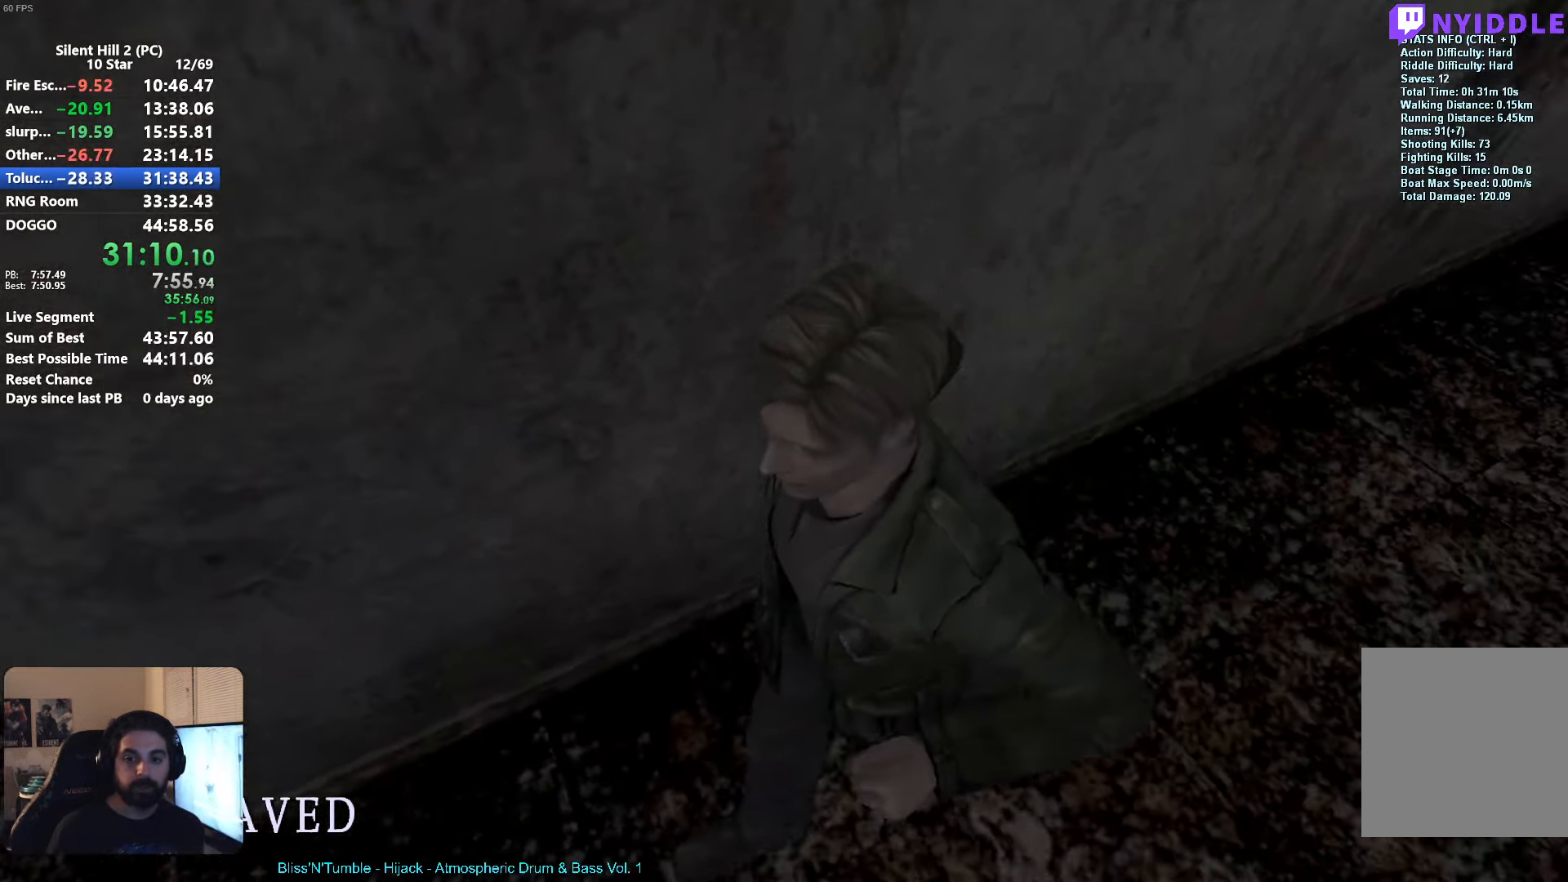
{"buttons": ["X"], "left_stick": "up", "events": [[450, "left_stick", "up-left"], [500, "left_stick", "up"]]}
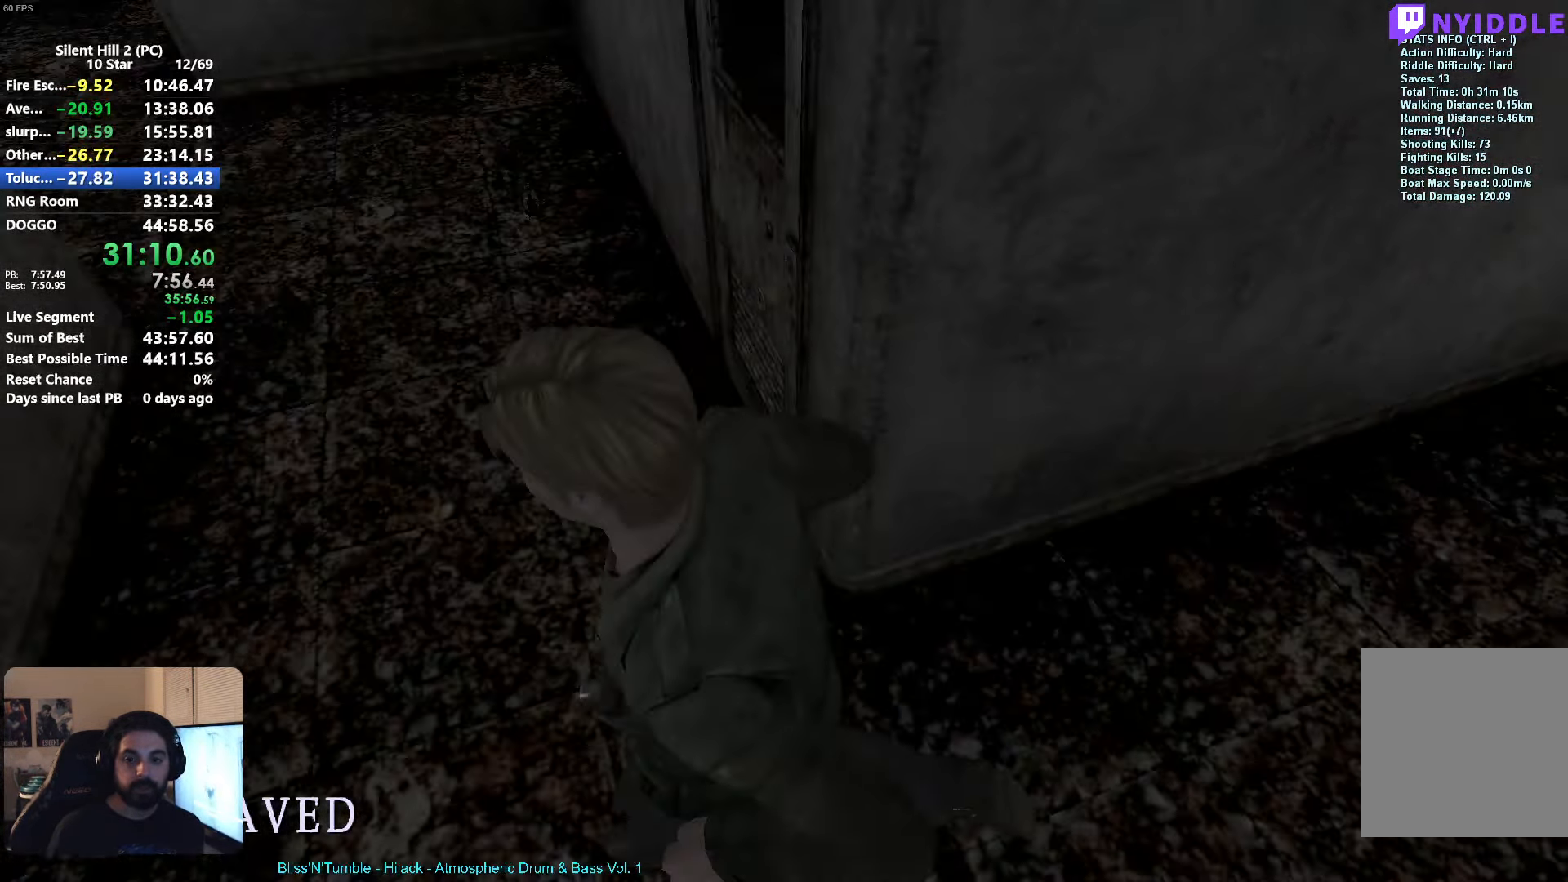
{"buttons": ["X"], "left_stick": "up", "events": []}
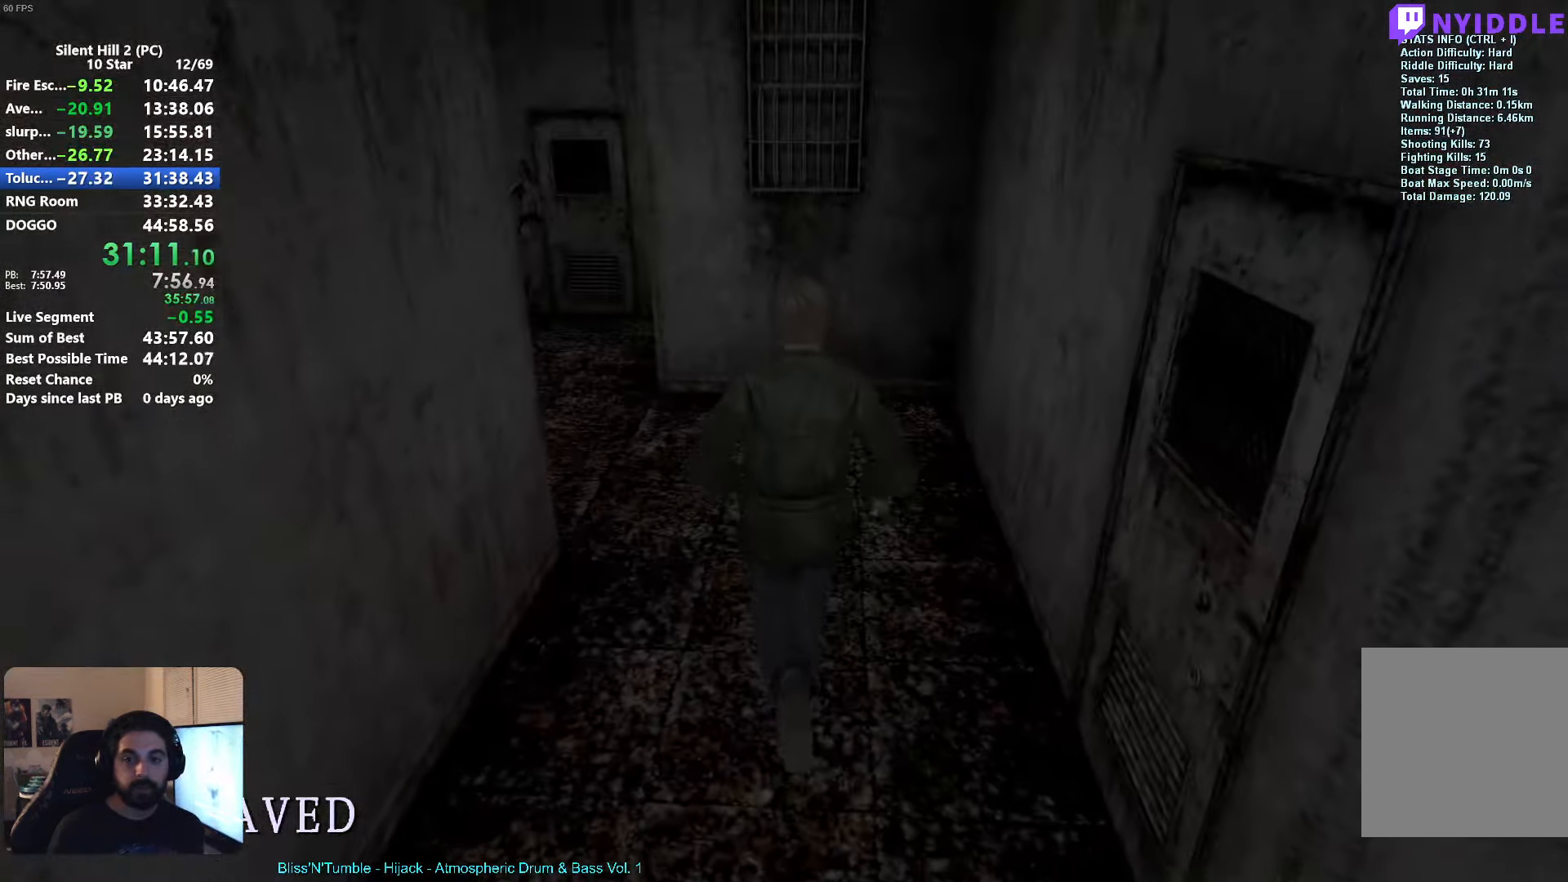
{"buttons": ["X"], "left_stick": "up", "events": []}
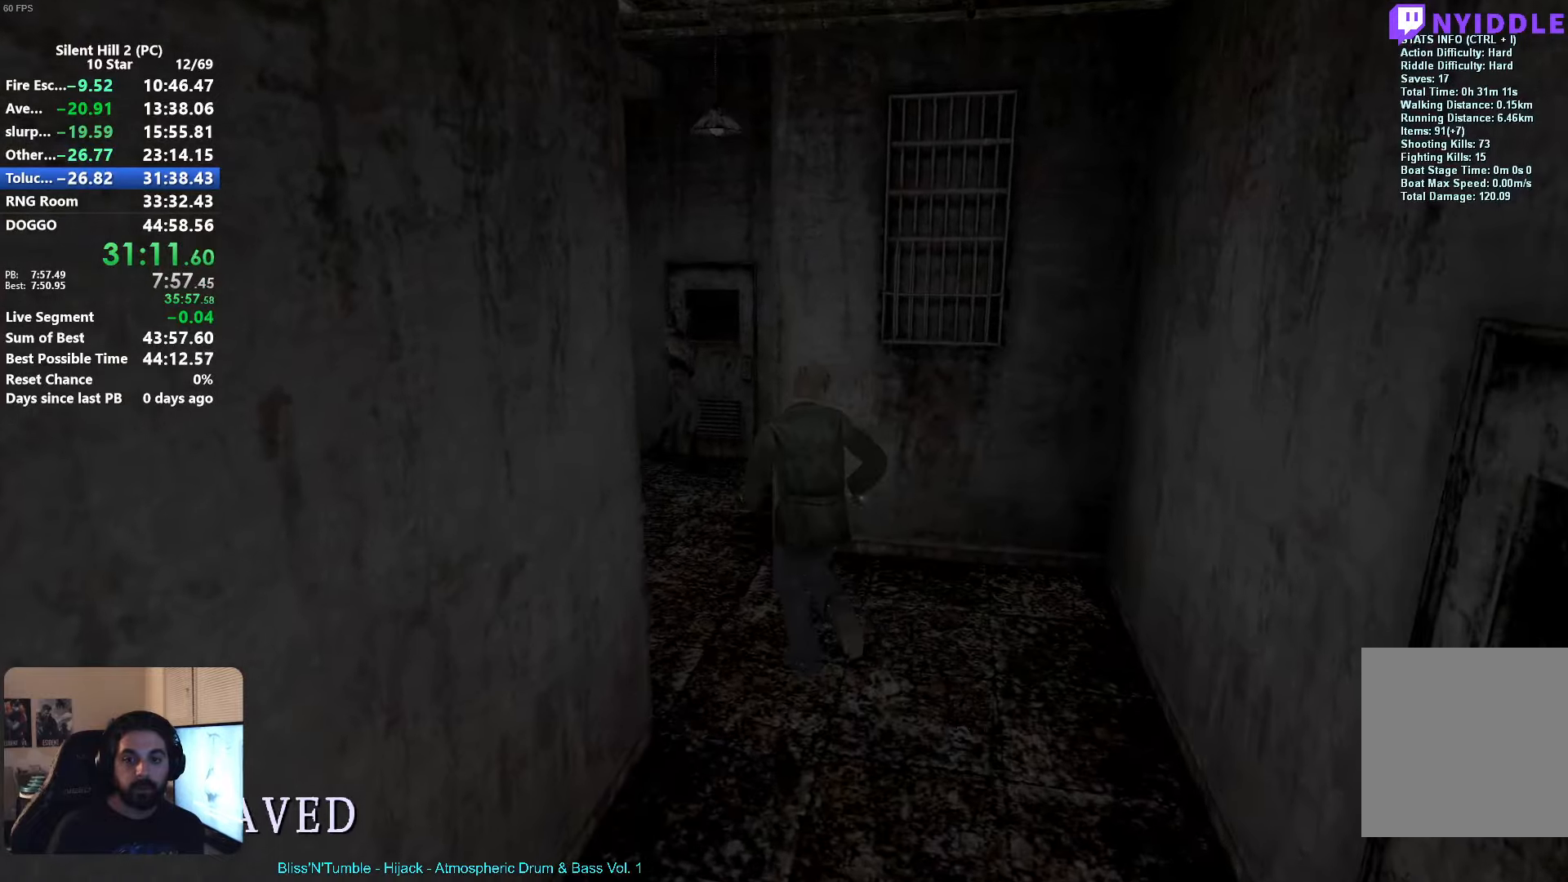
{"buttons": [], "left_stick": "up", "events": [[433, "X", "up"]]}
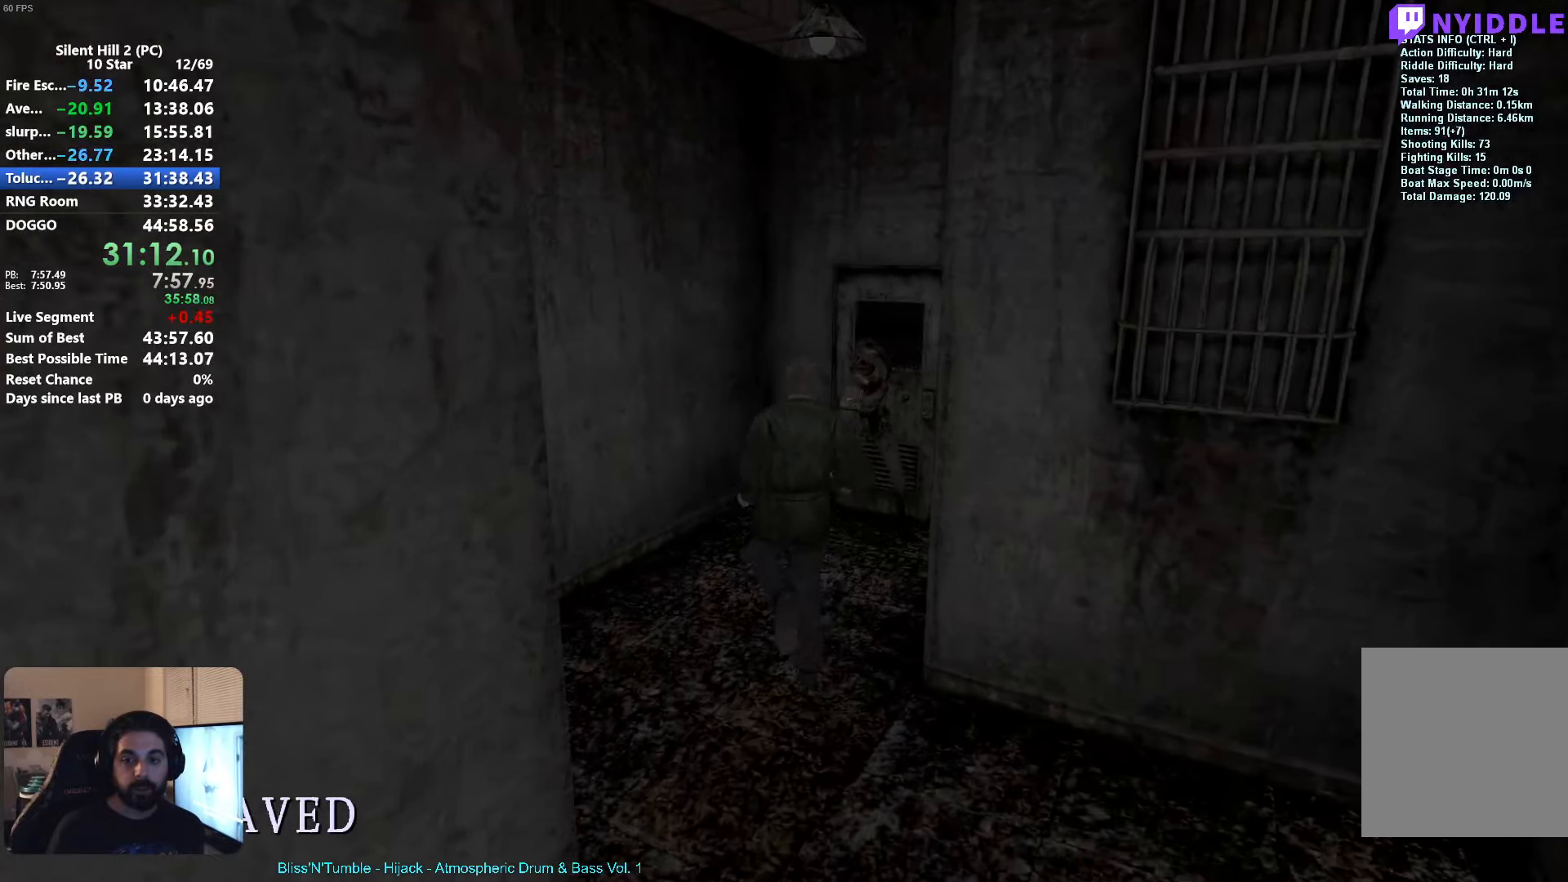
{"buttons": [], "left_stick": "right", "events": [[350, "left_stick", "up-right"], [450, "left_stick", "right"]]}
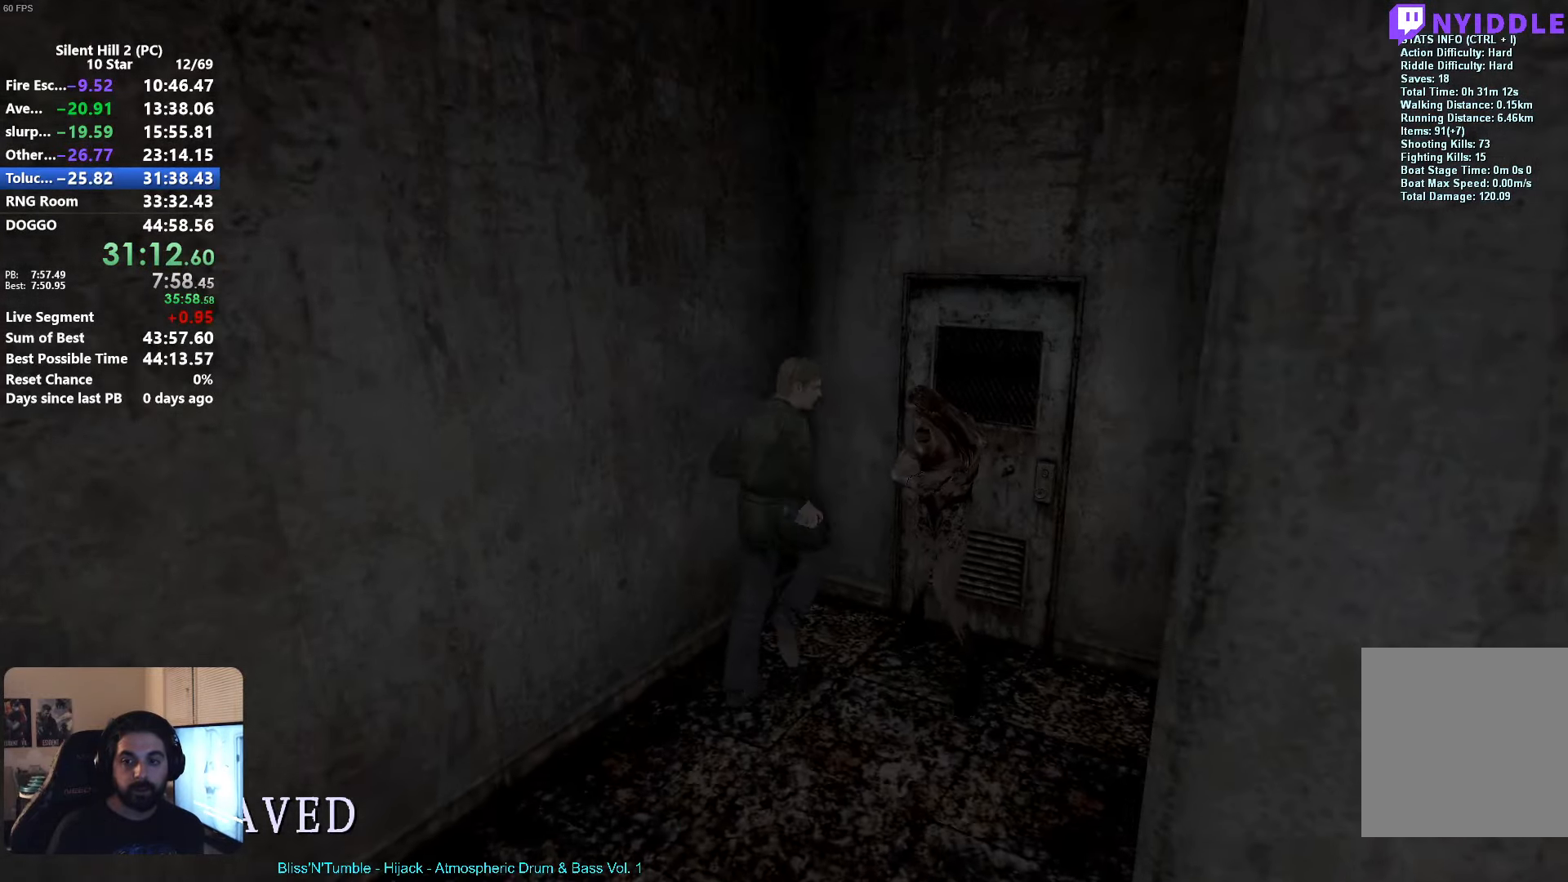
{"buttons": ["A"], "left_stick": "up-right", "events": [[150, "left_stick", "up-right"], [200, "A", "down"], [200, "L1", "down"], [283, "A", "up"], [366, "A", "down"], [366, "L1", "up"], [433, "A", "up"], [500, "A", "down"]]}
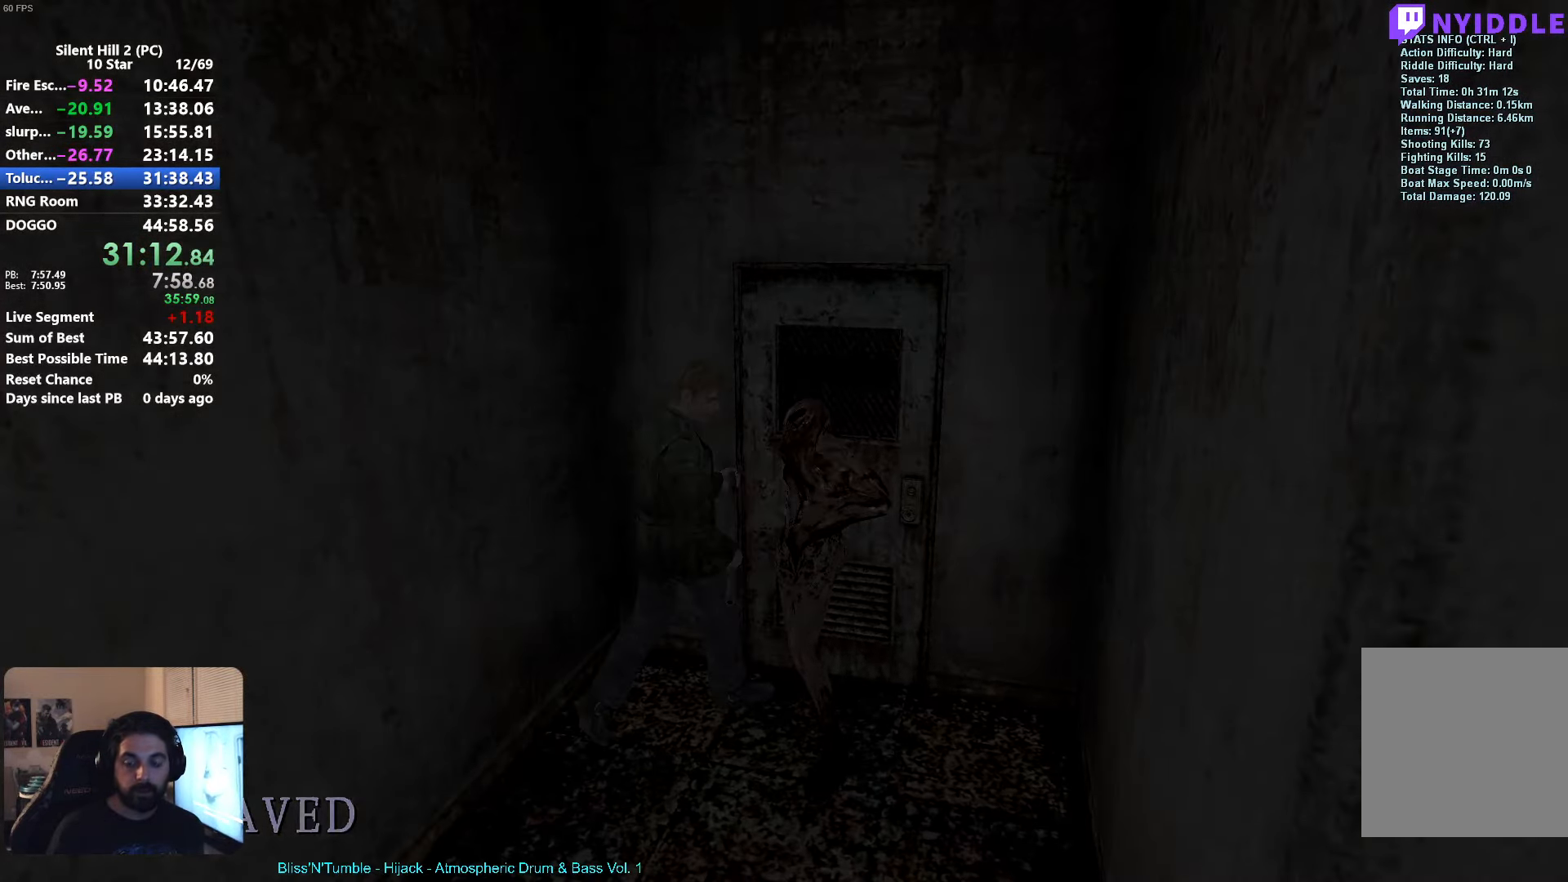
{"buttons": ["A"], "left_stick": "down", "events": [[66, "A", "up"], [166, "A", "down"], [183, "left_stick", "down-right"], [216, "A", "up"], [350, "A", "down"], [350, "left_stick", "down"], [400, "A", "up"], [466, "A", "down"]]}
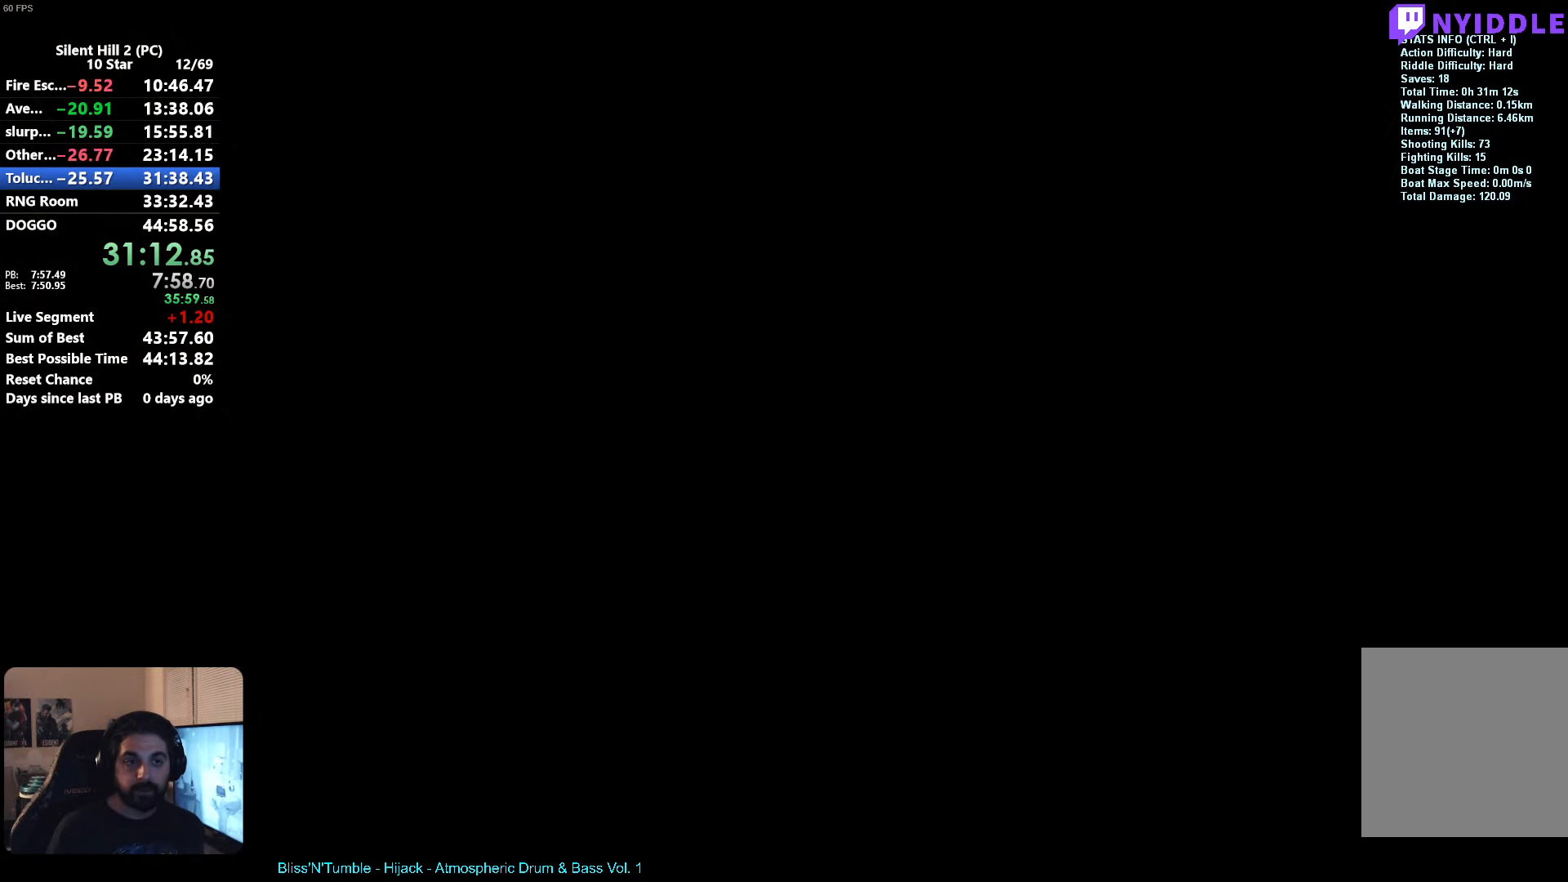
{"buttons": ["A"], "left_stick": "center", "events": [[16, "A", "up"], [133, "A", "down"], [150, "A", "up"], [233, "A", "down"], [300, "A", "up"], [350, "left_stick", "center"], [366, "A", "down"], [416, "A", "up"], [500, "A", "down"]]}
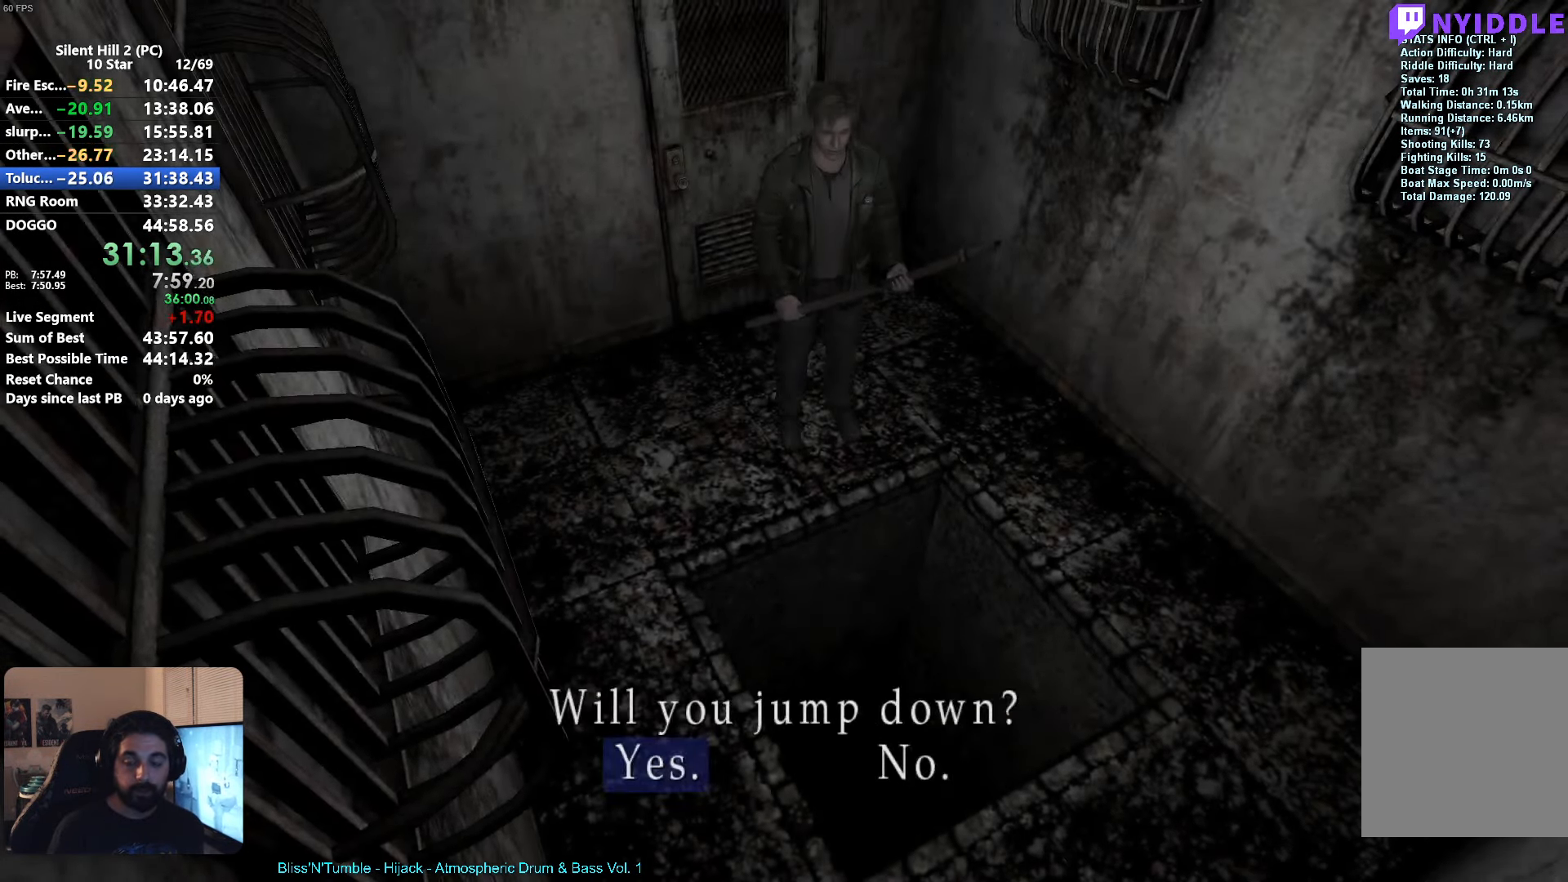
{"buttons": [], "left_stick": "center", "events": [[66, "A", "up"], [133, "A", "down"], [200, "A", "up"]]}
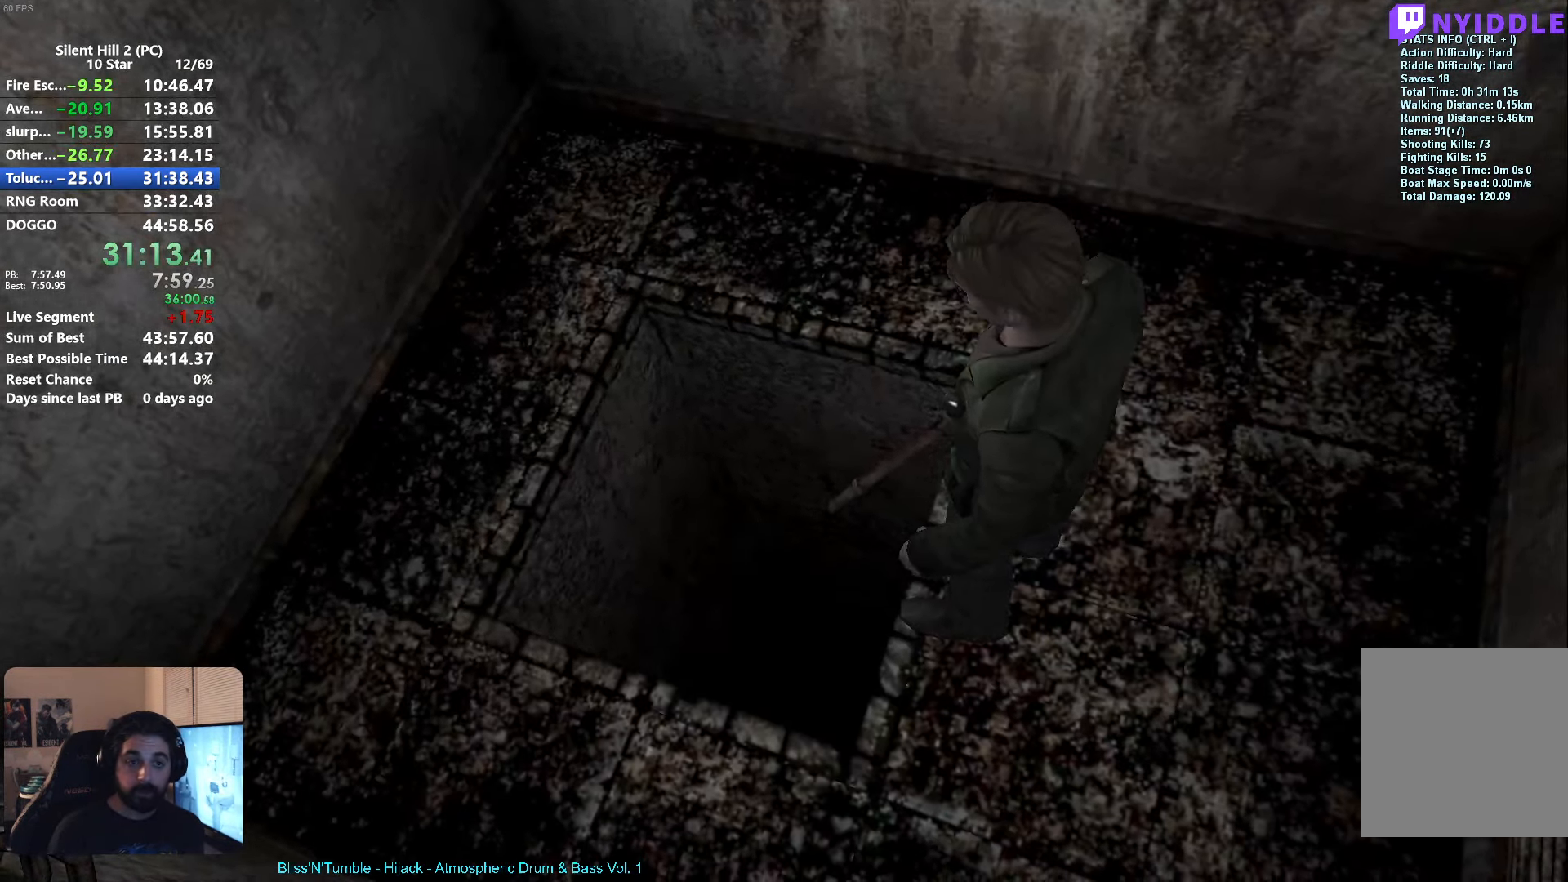
{"buttons": [], "left_stick": "center", "events": [[16, "SELECT", "down"], [83, "SELECT", "up"]]}
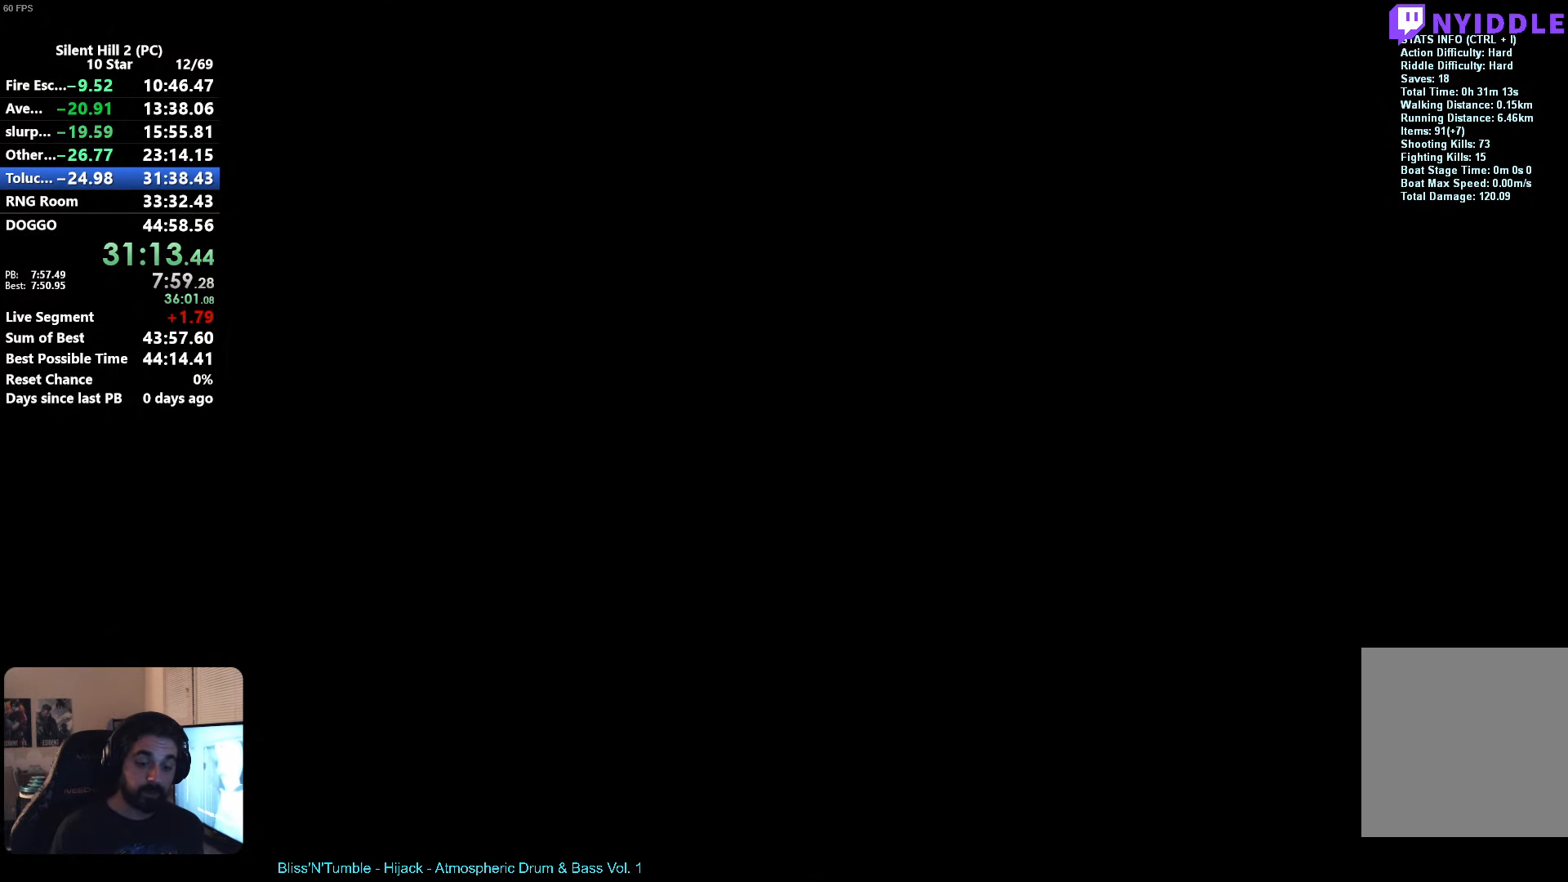
{"buttons": [], "left_stick": "center", "events": []}
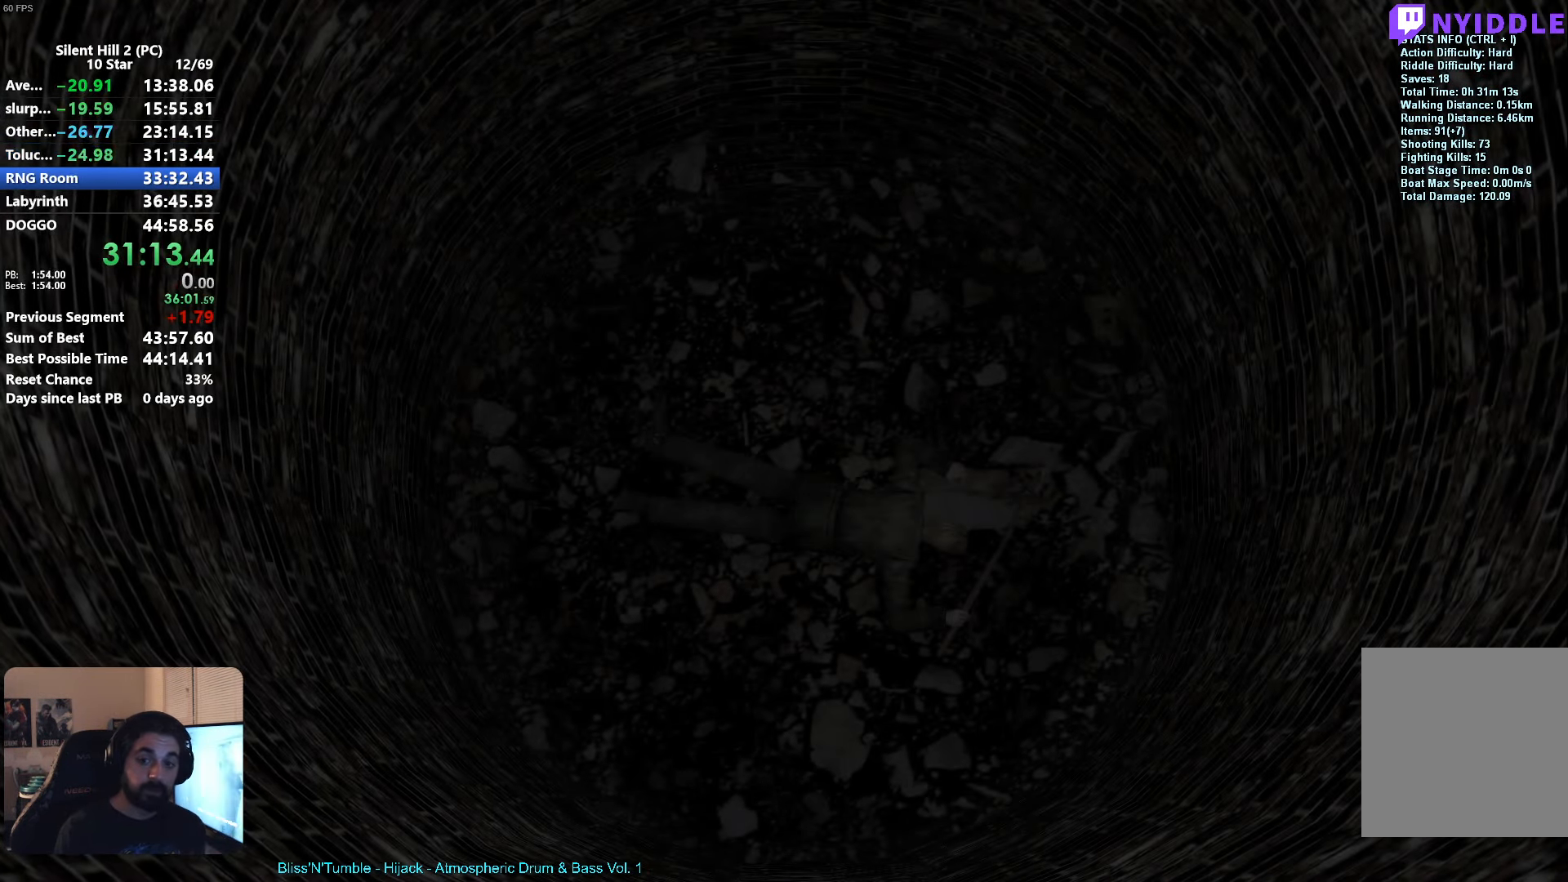
{"buttons": [], "left_stick": "left", "events": [[150, "left_stick", "left"]]}